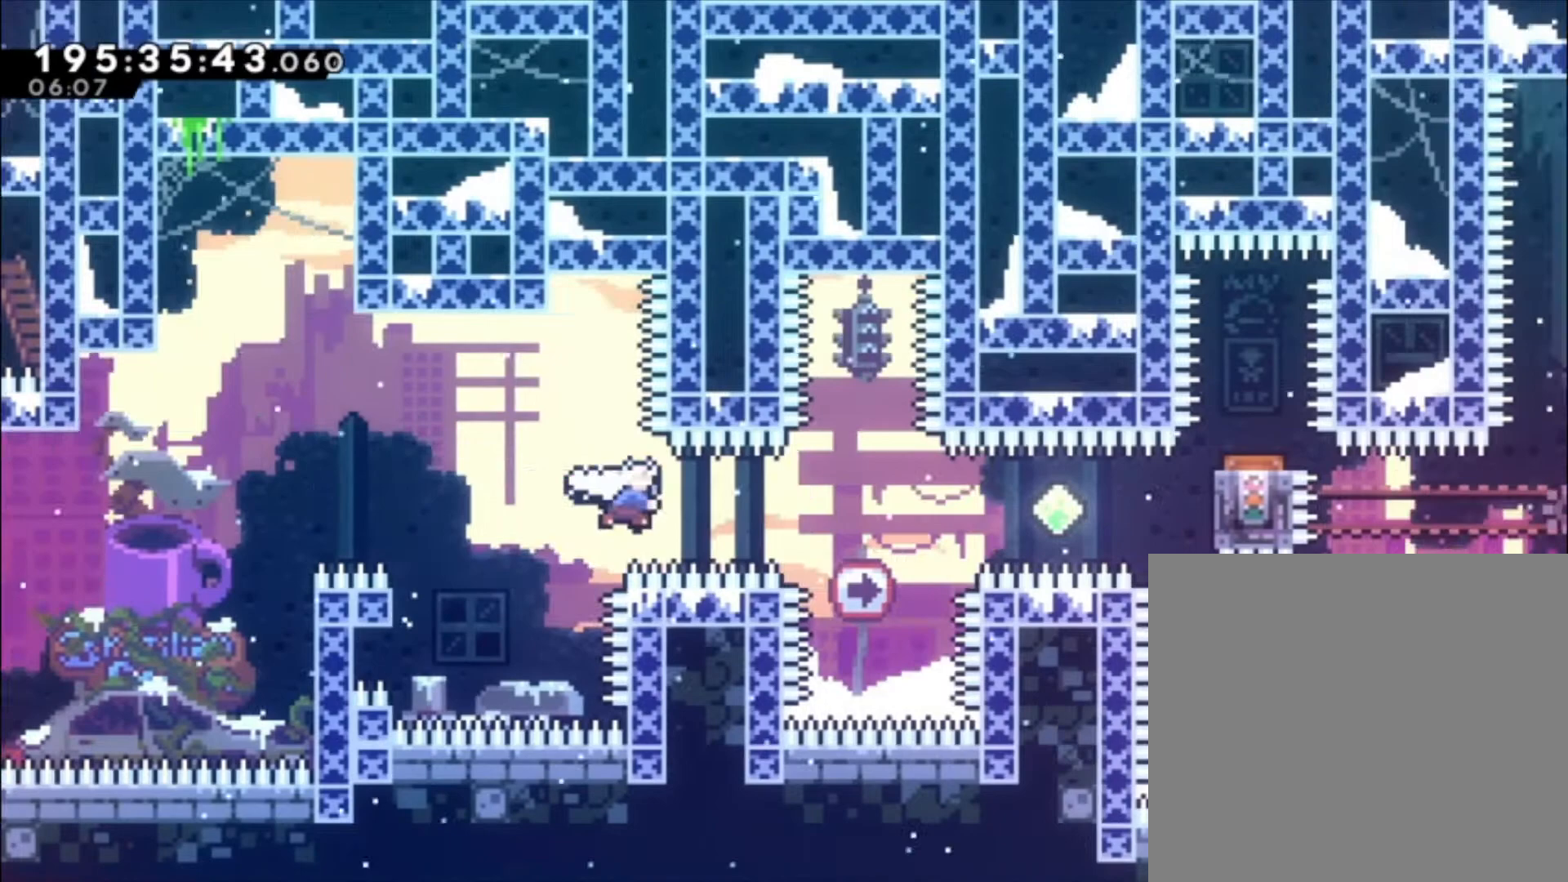
Gameplay with a controller (Xbox layout); each line is a JSON object with the inputs held at the frame after it (dt_ms = milliseconds from this image to that frame). "events" lists button and stick changes between this image and that frame as [ms after this image, input, new state], when the widget could be followed in between. Not read: right_stick.
{"dt_ms": 500, "buttons": ["X", "L1"], "left_stick": "center", "events": [[133, "A", "up"], [133, "X", "up"], [300, "X", "down"]]}
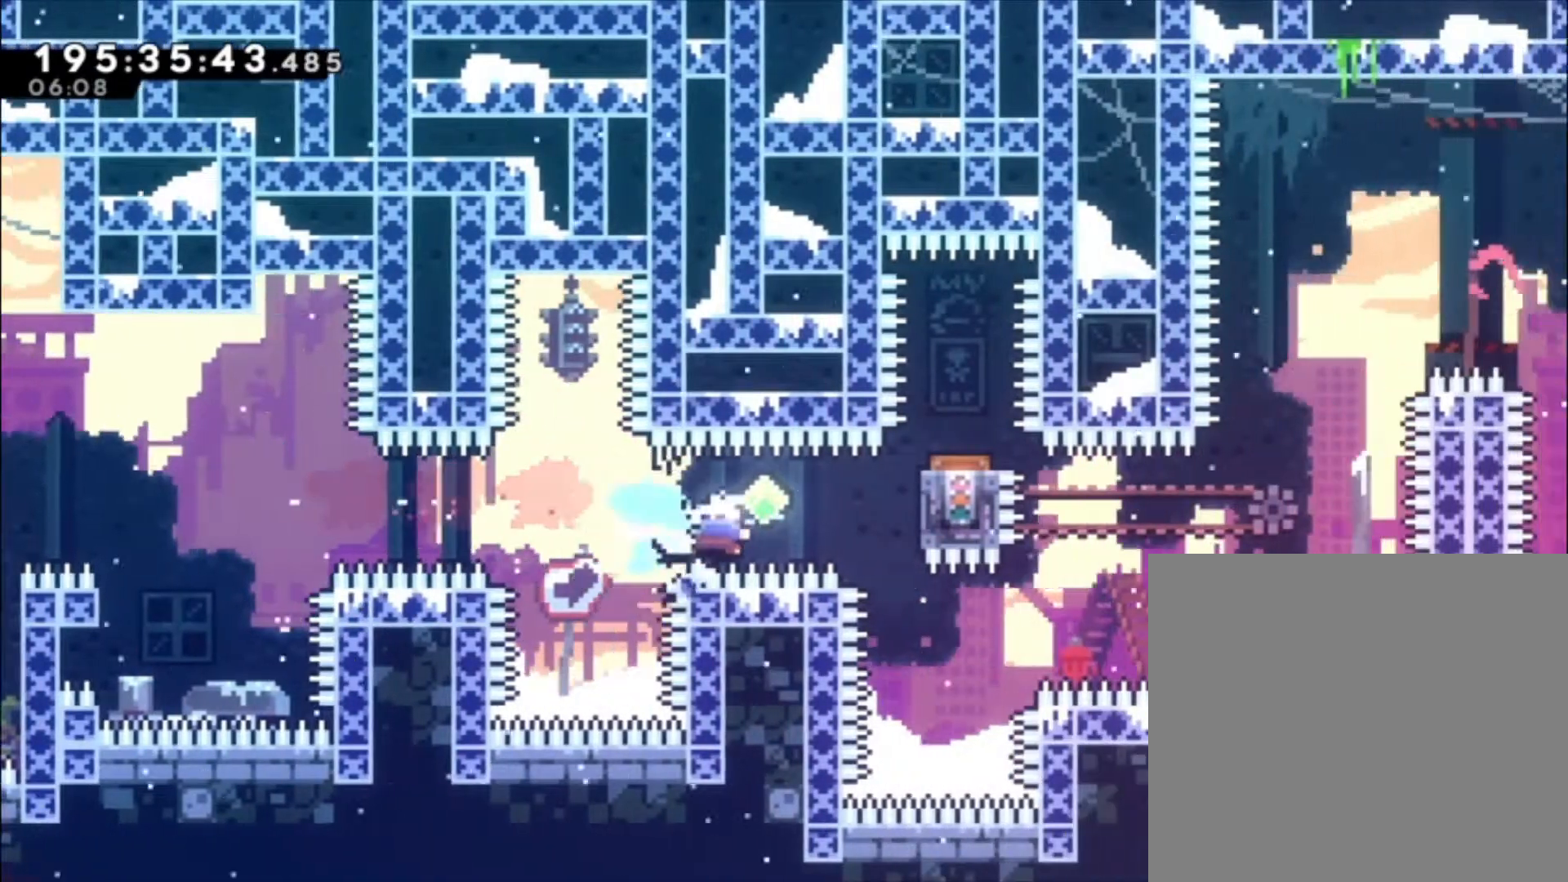
{"dt_ms": 500, "buttons": ["L1"], "left_stick": "center", "events": [[33, "X", "up"]]}
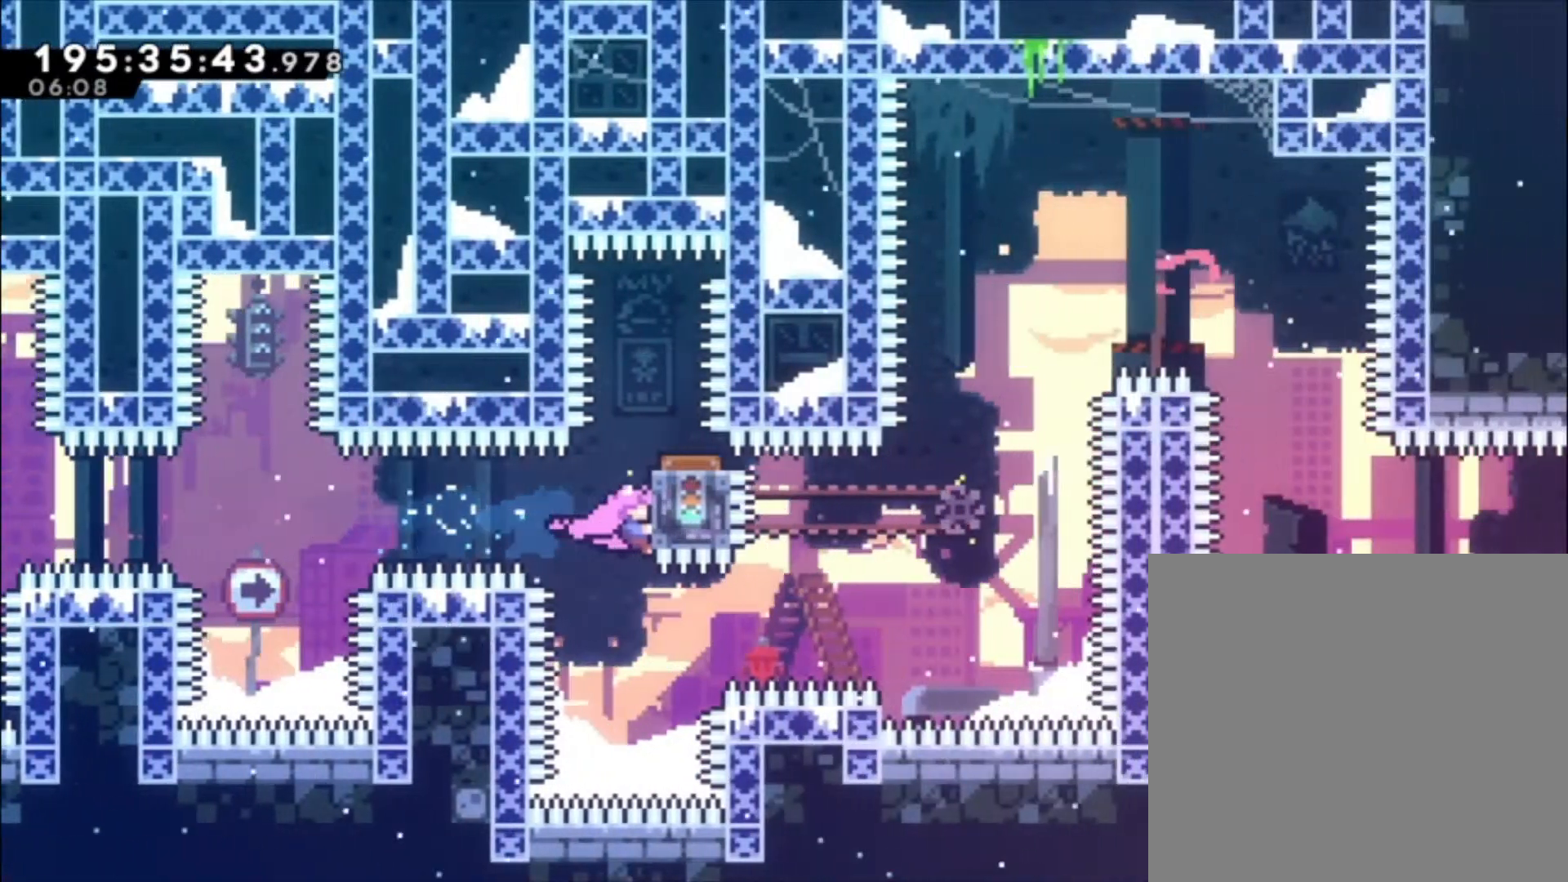
{"dt_ms": 500, "buttons": [], "left_stick": "center", "events": [[133, "L1", "up"], [367, "X", "down"], [500, "X", "up"]]}
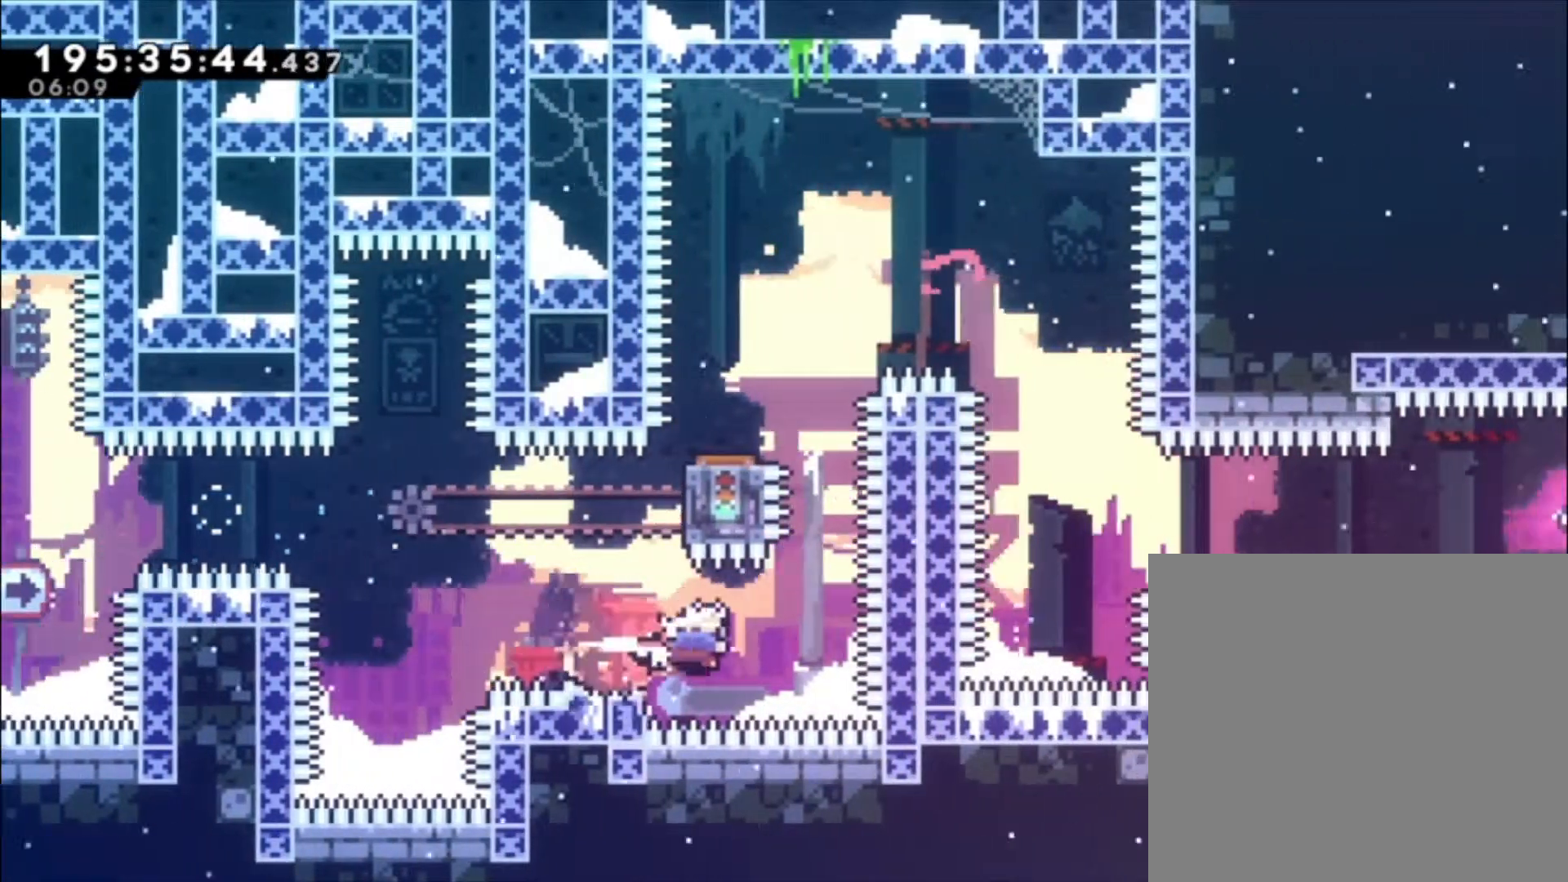
{"dt_ms": 500, "buttons": [], "left_stick": "up-left", "events": [[33, "left_stick", "up-left"], [100, "X", "down"], [433, "X", "up"]]}
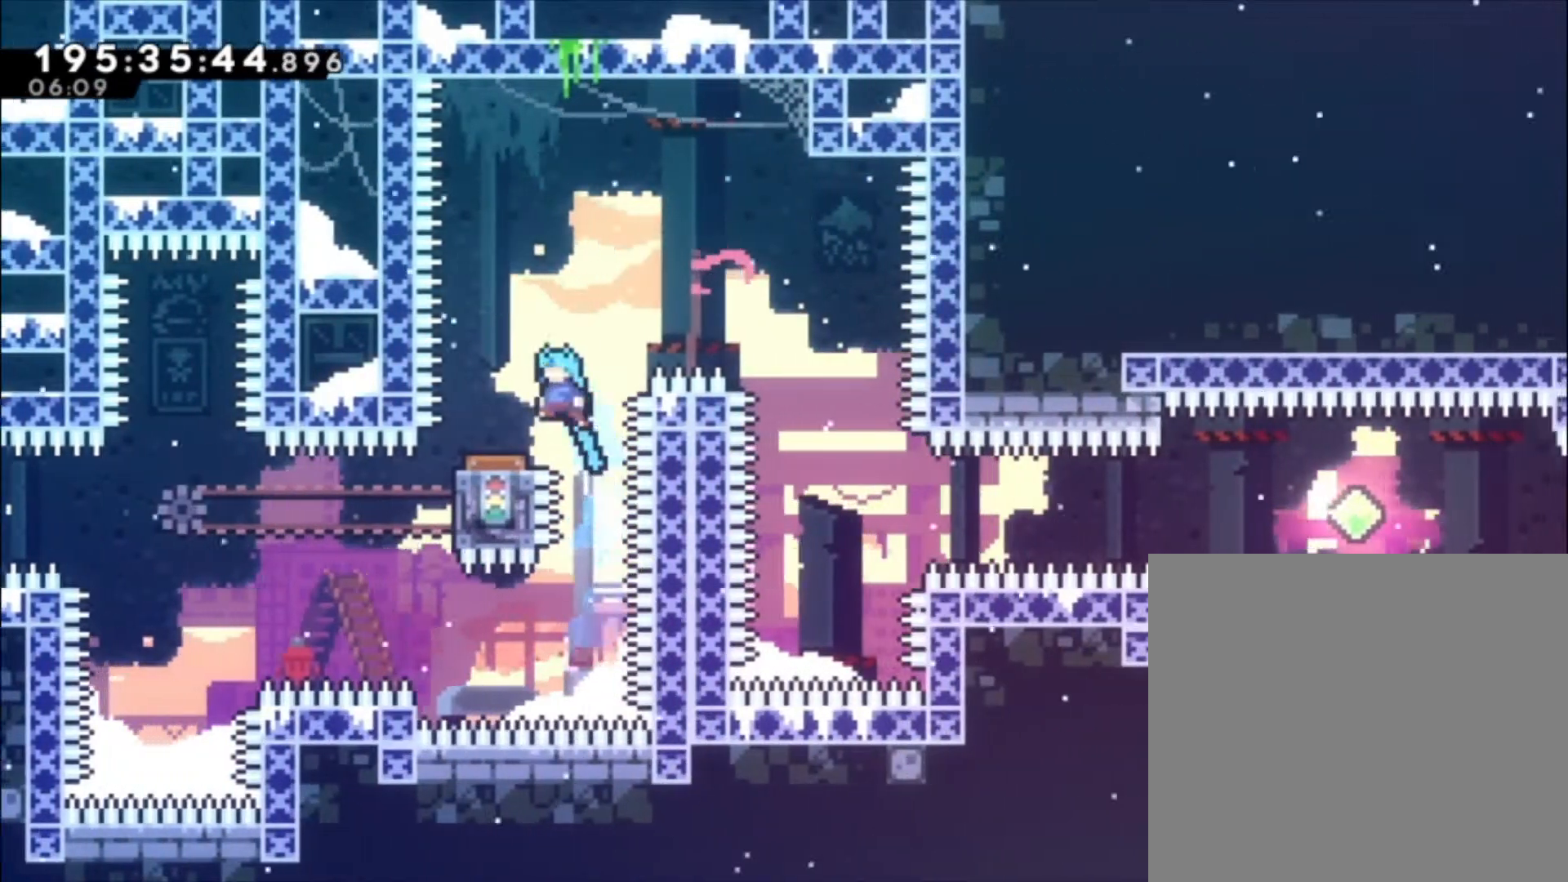
{"dt_ms": 500, "buttons": [], "left_stick": "center", "events": [[67, "left_stick", "center"]]}
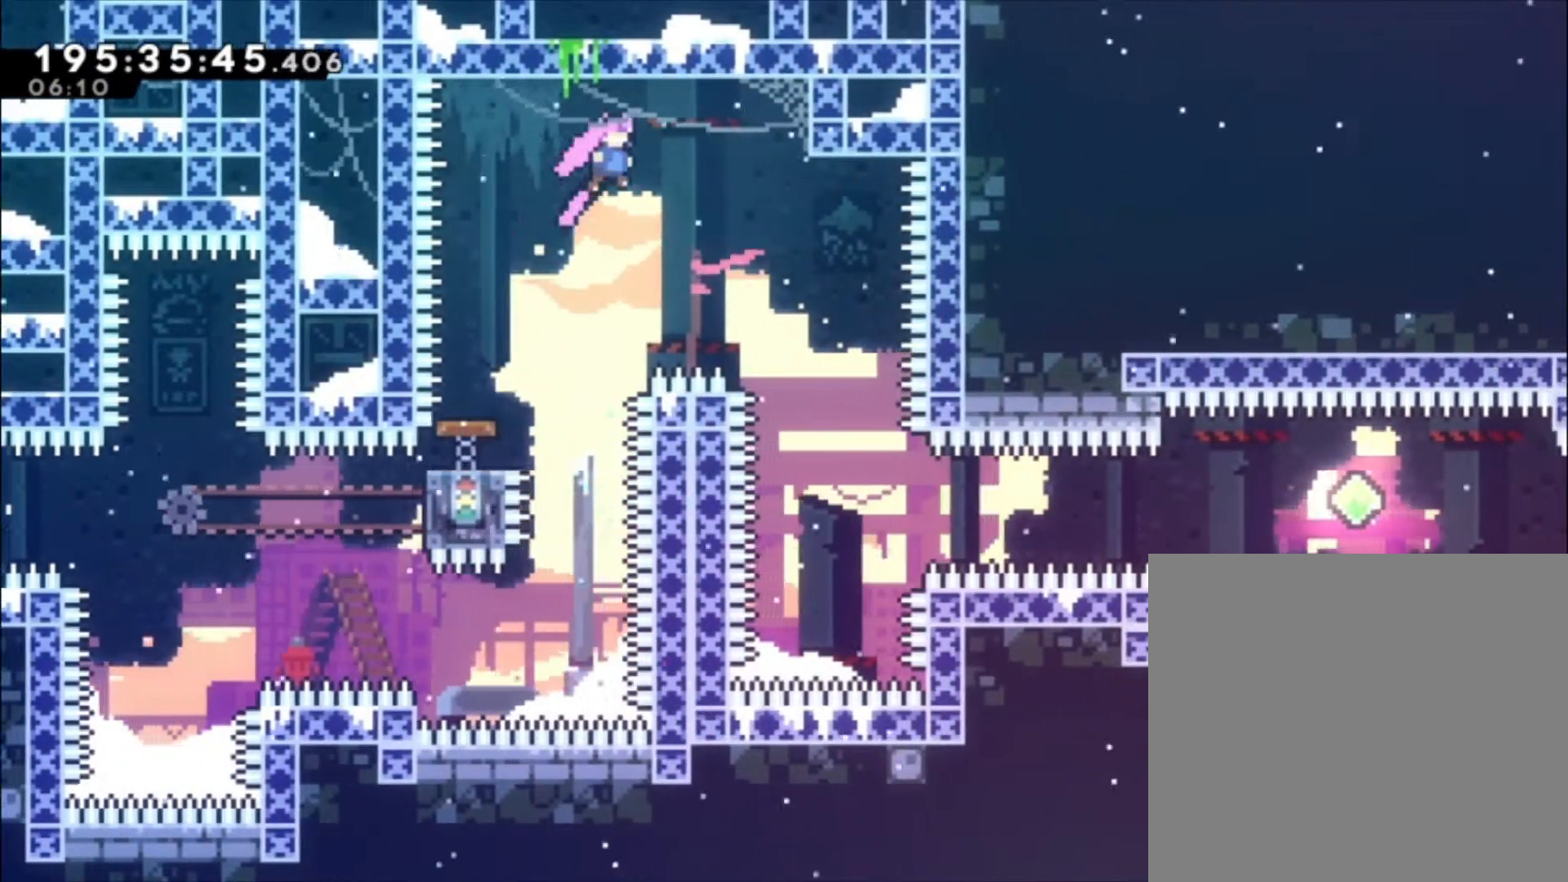
{"dt_ms": 500, "buttons": [], "left_stick": "center", "events": []}
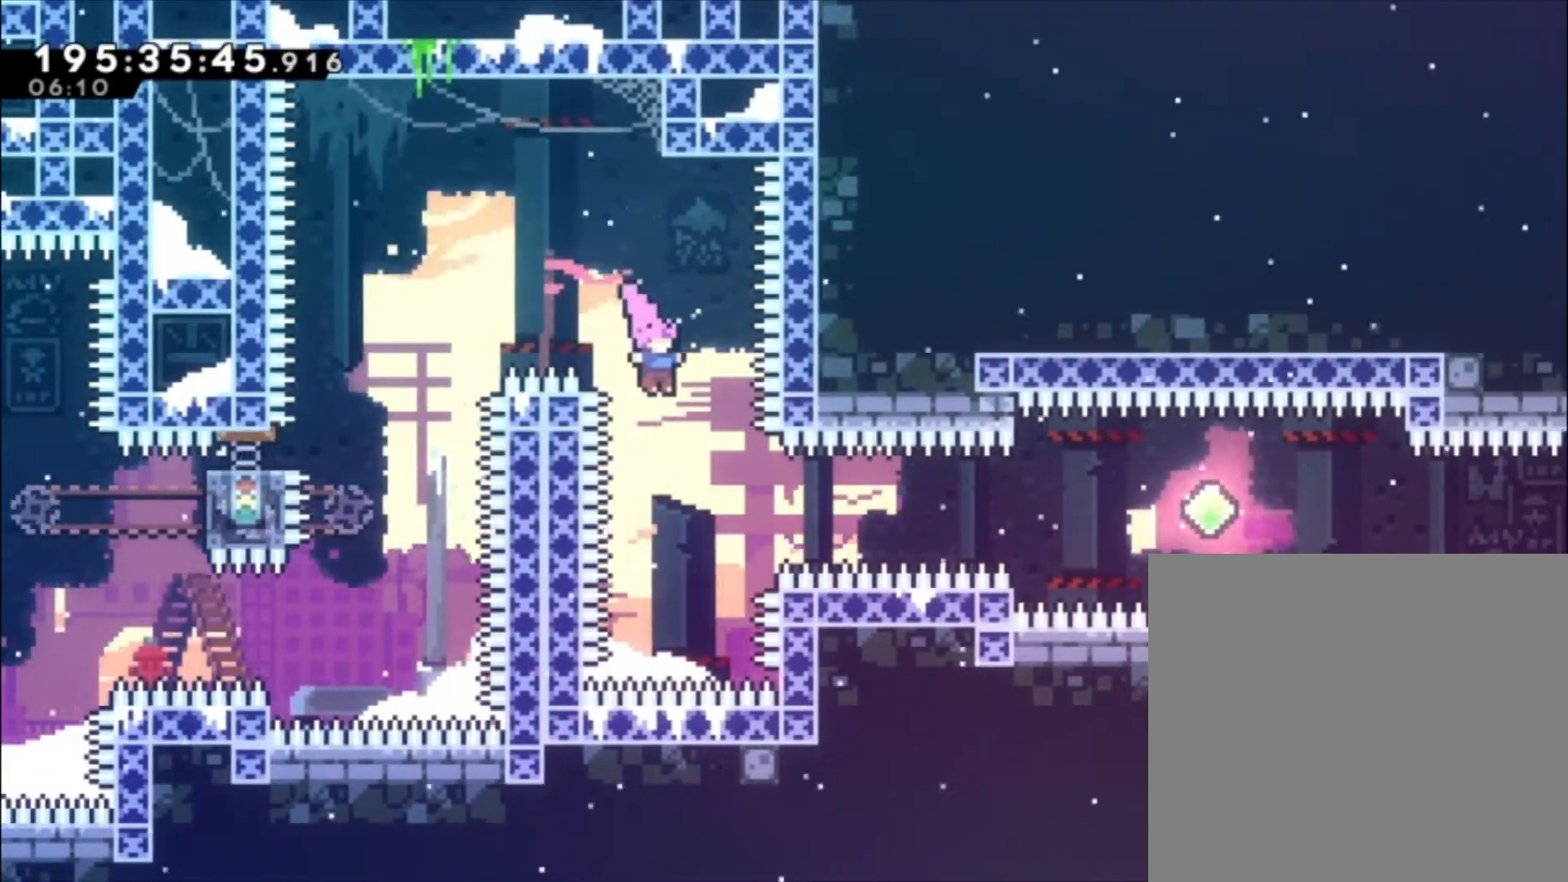
{"dt_ms": 500, "buttons": [], "left_stick": "center", "events": [[167, "X", "down"], [400, "X", "up"]]}
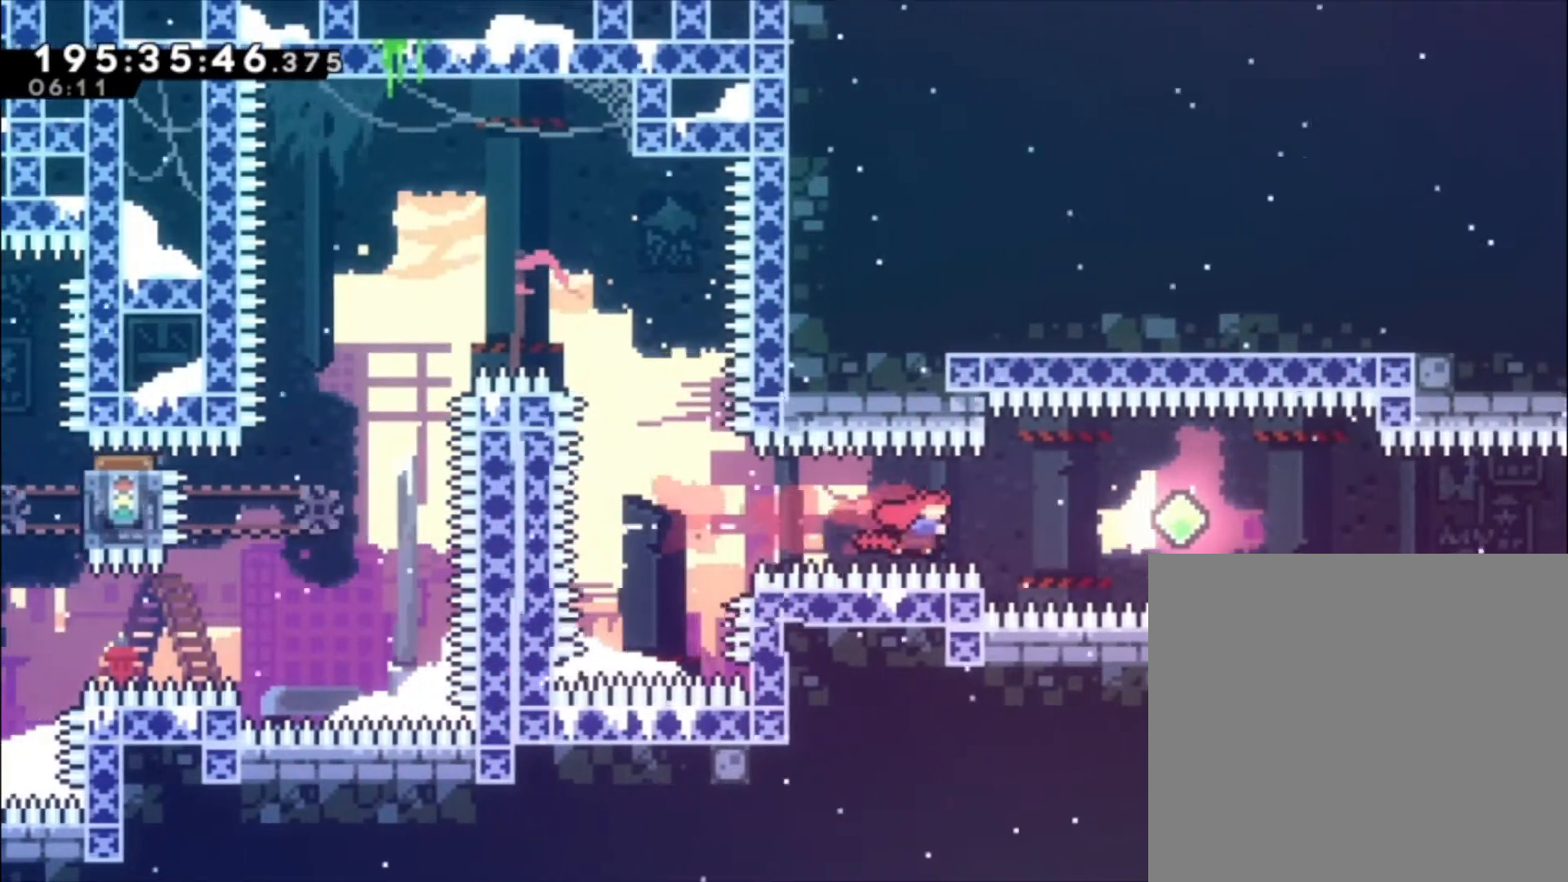
{"dt_ms": 500, "buttons": ["X"], "left_stick": "center", "events": [[33, "X", "down"], [267, "X", "up"], [367, "X", "down"]]}
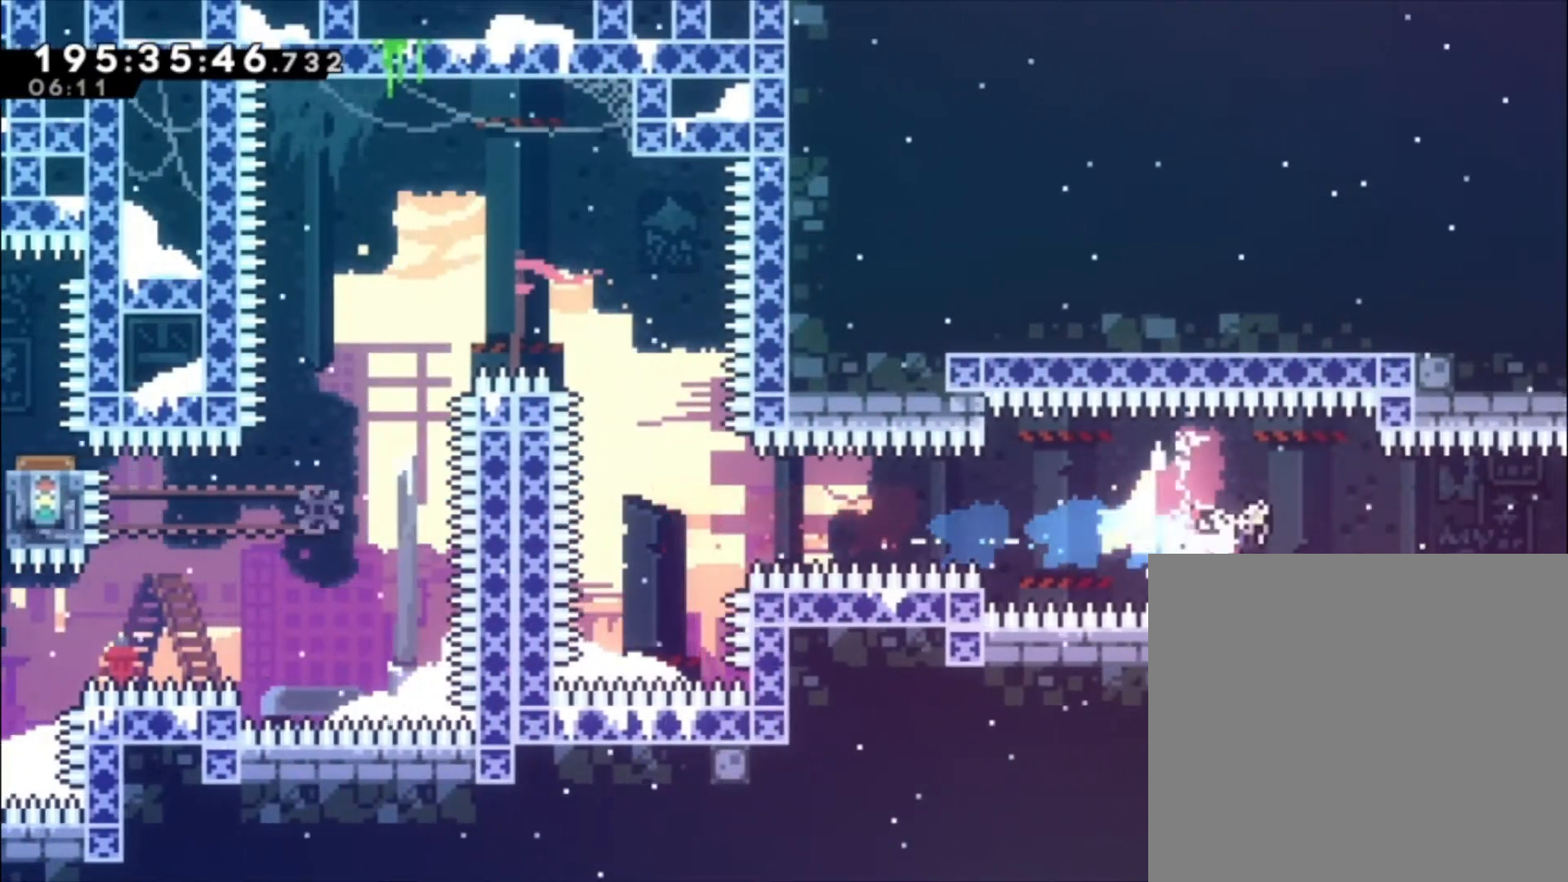
{"dt_ms": 500, "buttons": [], "left_stick": "center", "events": [[67, "X", "up"], [167, "X", "down"], [400, "X", "up"]]}
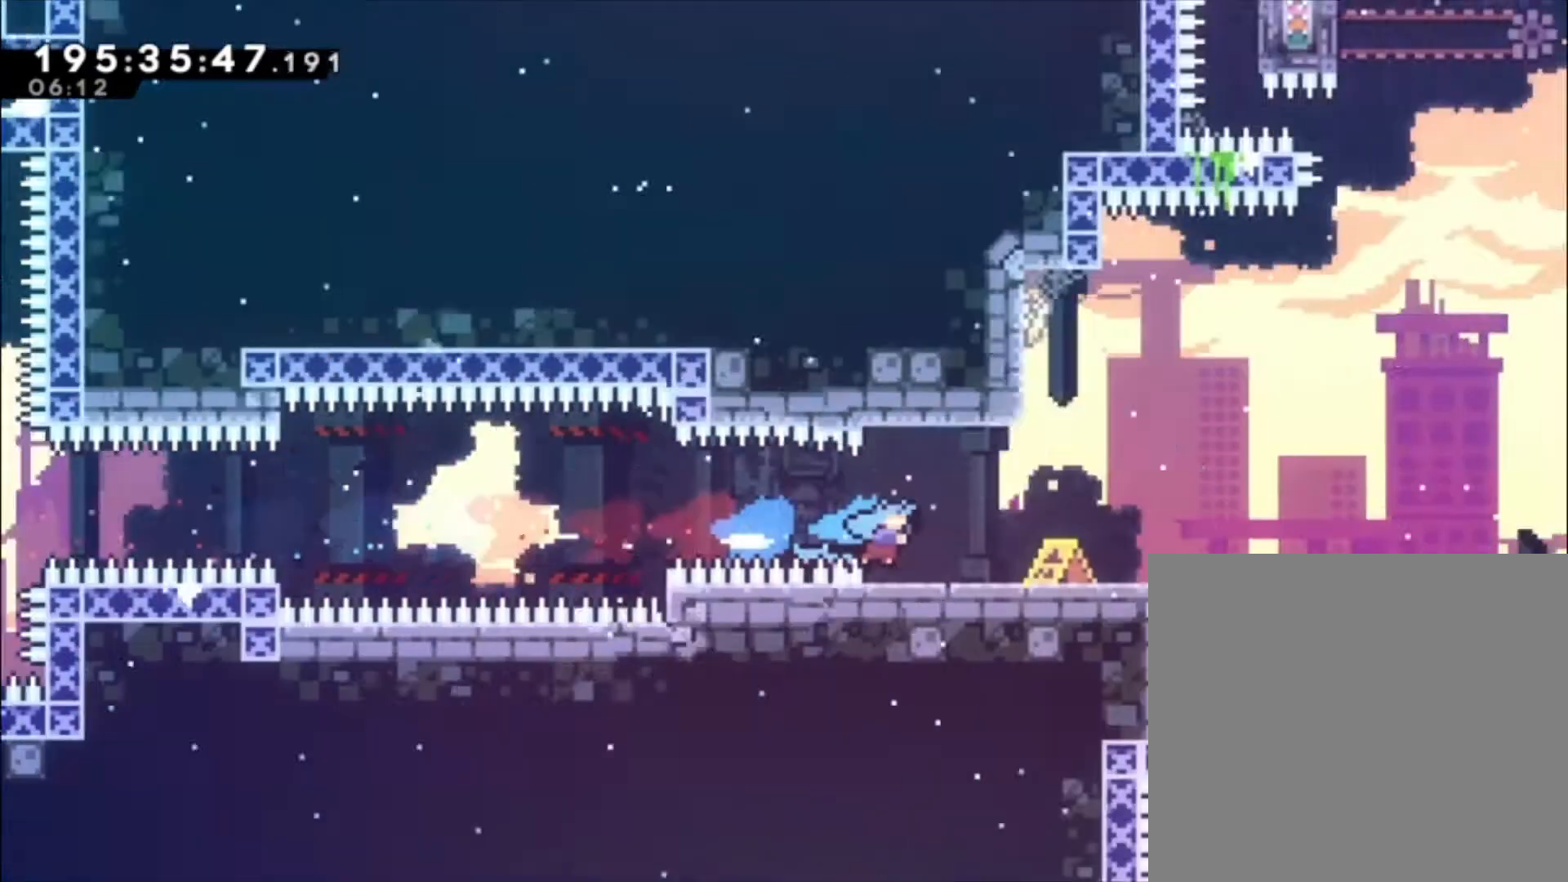
{"dt_ms": 500, "buttons": ["R2"], "left_stick": "center", "events": [[167, "R2", "down"], [267, "R2", "up"], [467, "R2", "down"]]}
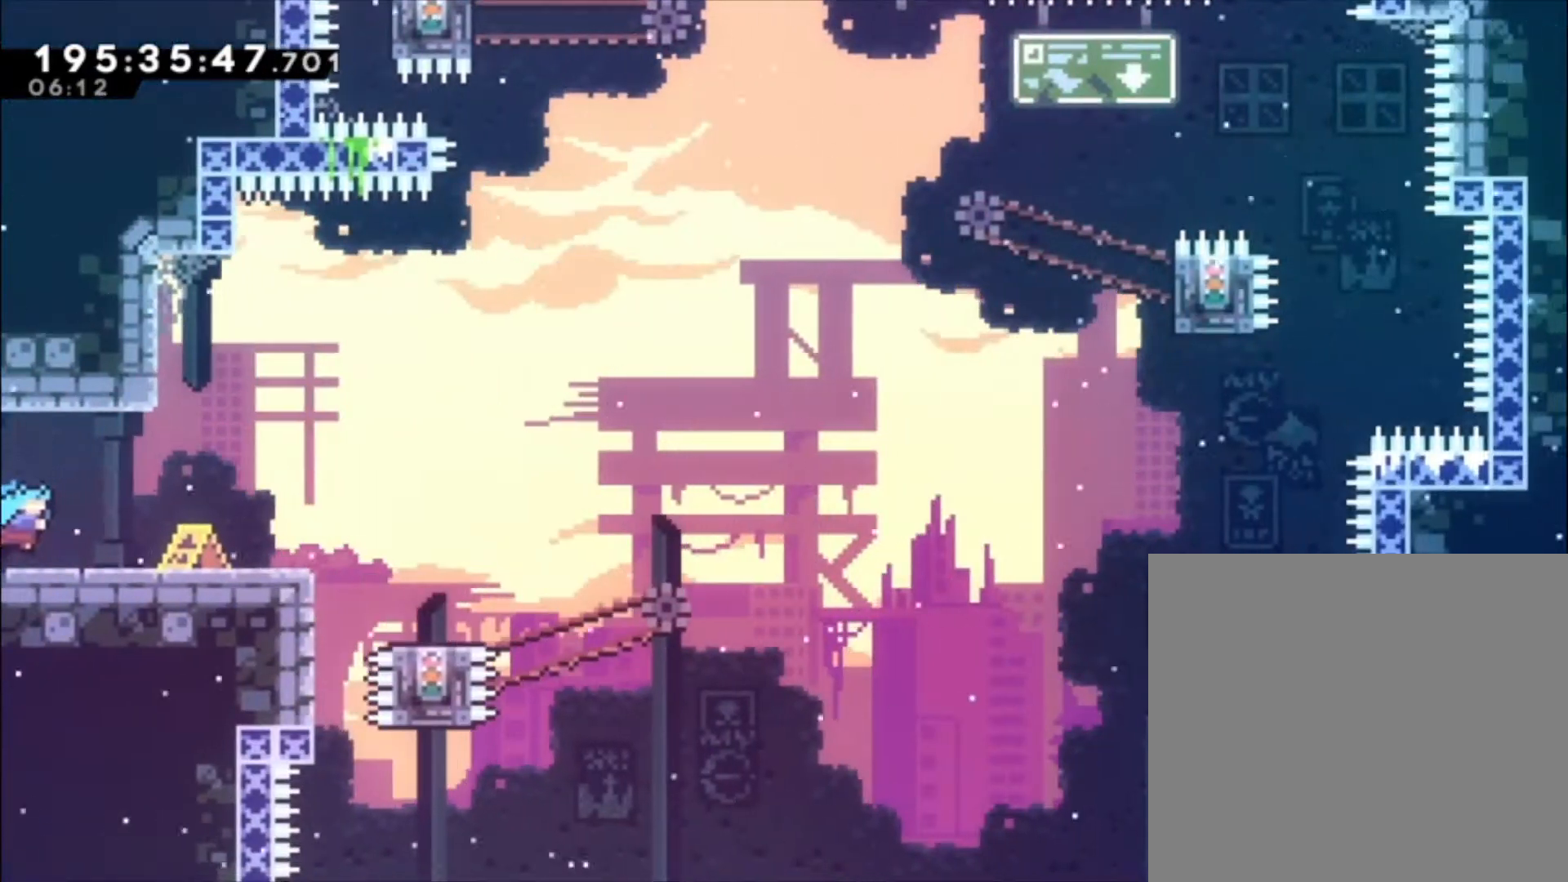
{"dt_ms": 500, "buttons": [], "left_stick": "center", "events": [[233, "R2", "up"]]}
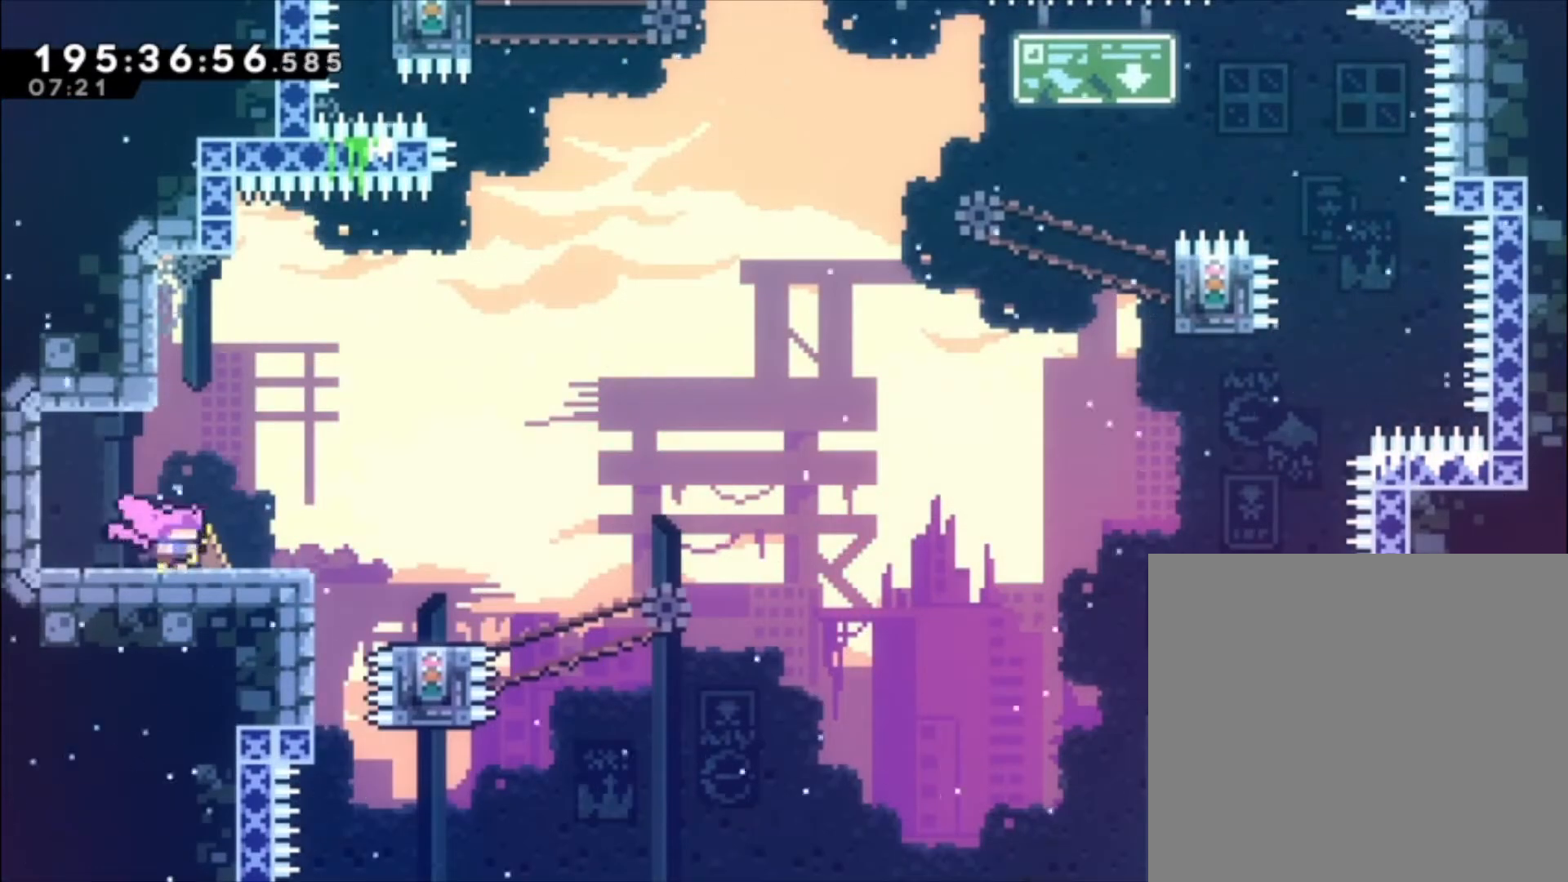
{"dt_ms": 500, "buttons": [], "left_stick": "center", "events": [[67, "A", "down"], [167, "A", "up"]]}
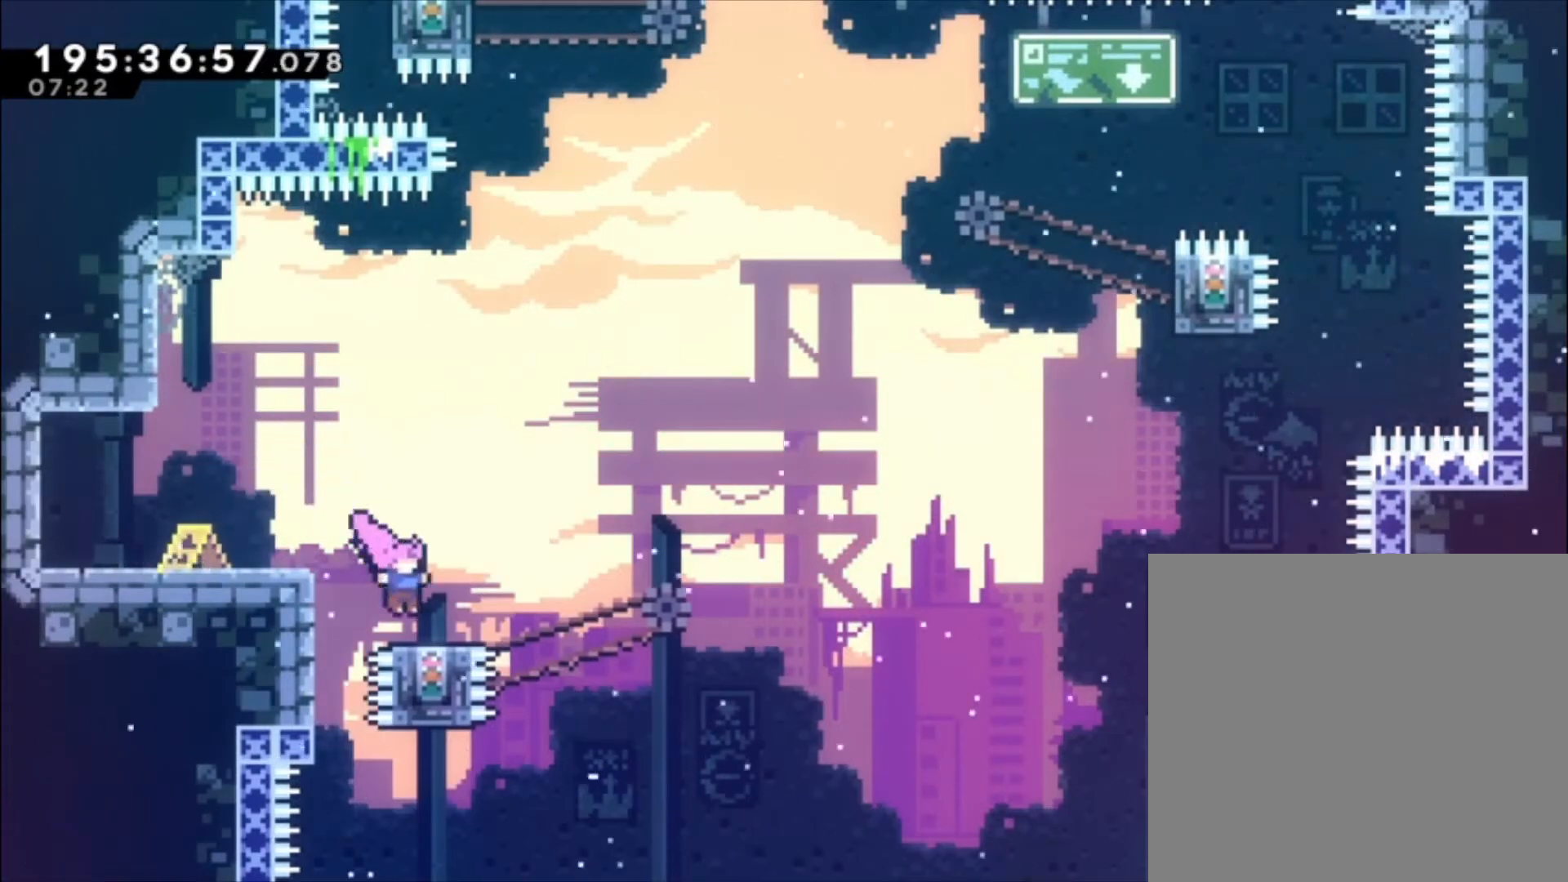
{"dt_ms": 500, "buttons": [], "left_stick": "center", "events": []}
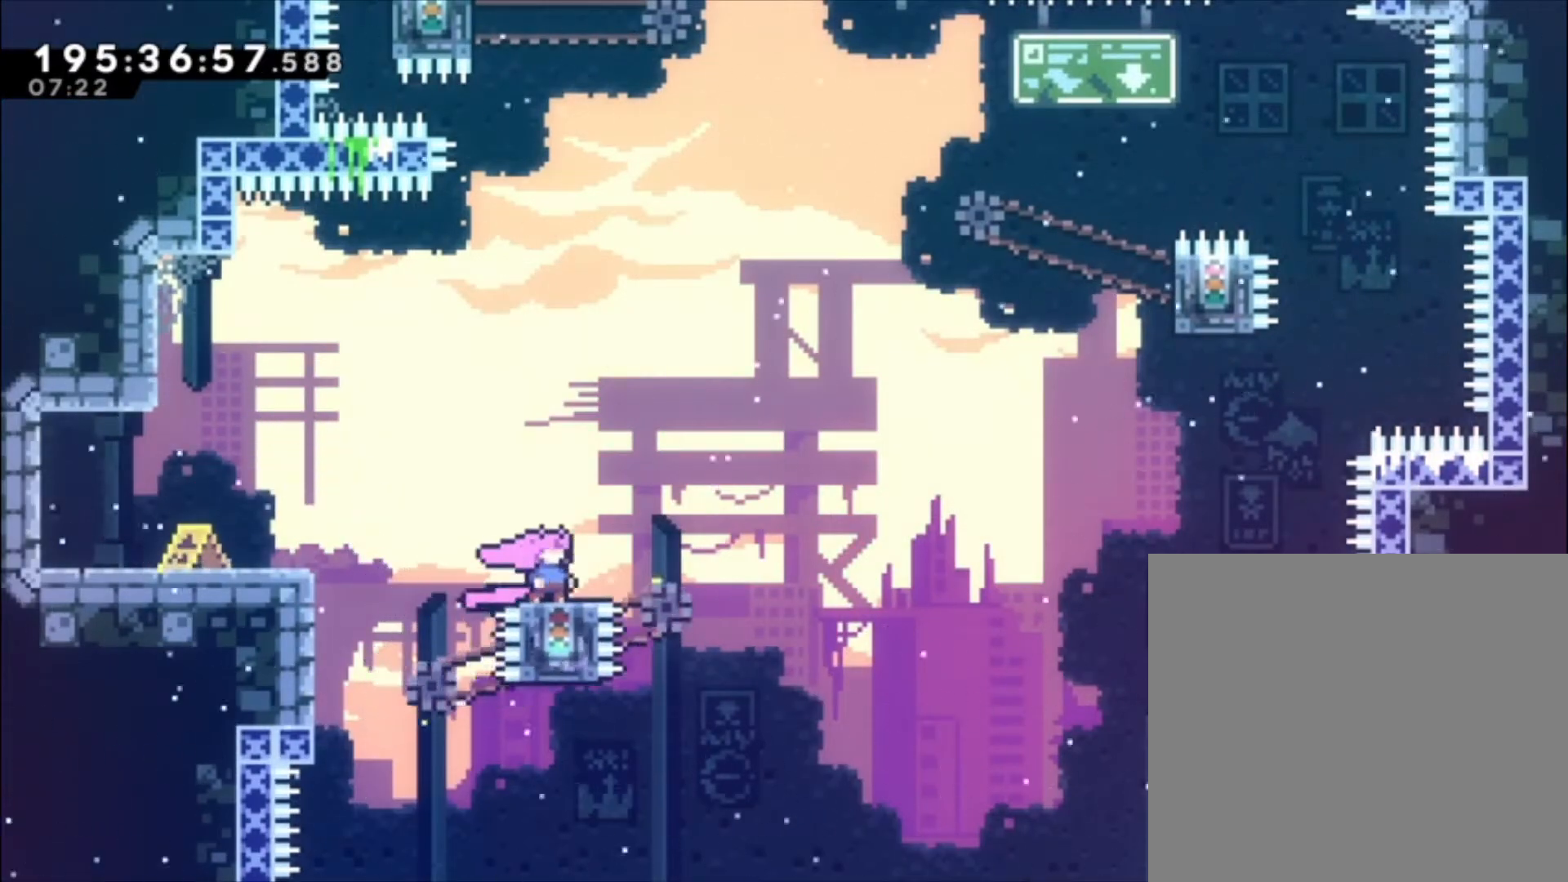
{"dt_ms": 500, "buttons": ["A", "L1"], "left_stick": "center", "events": [[167, "A", "down"], [367, "L1", "down"]]}
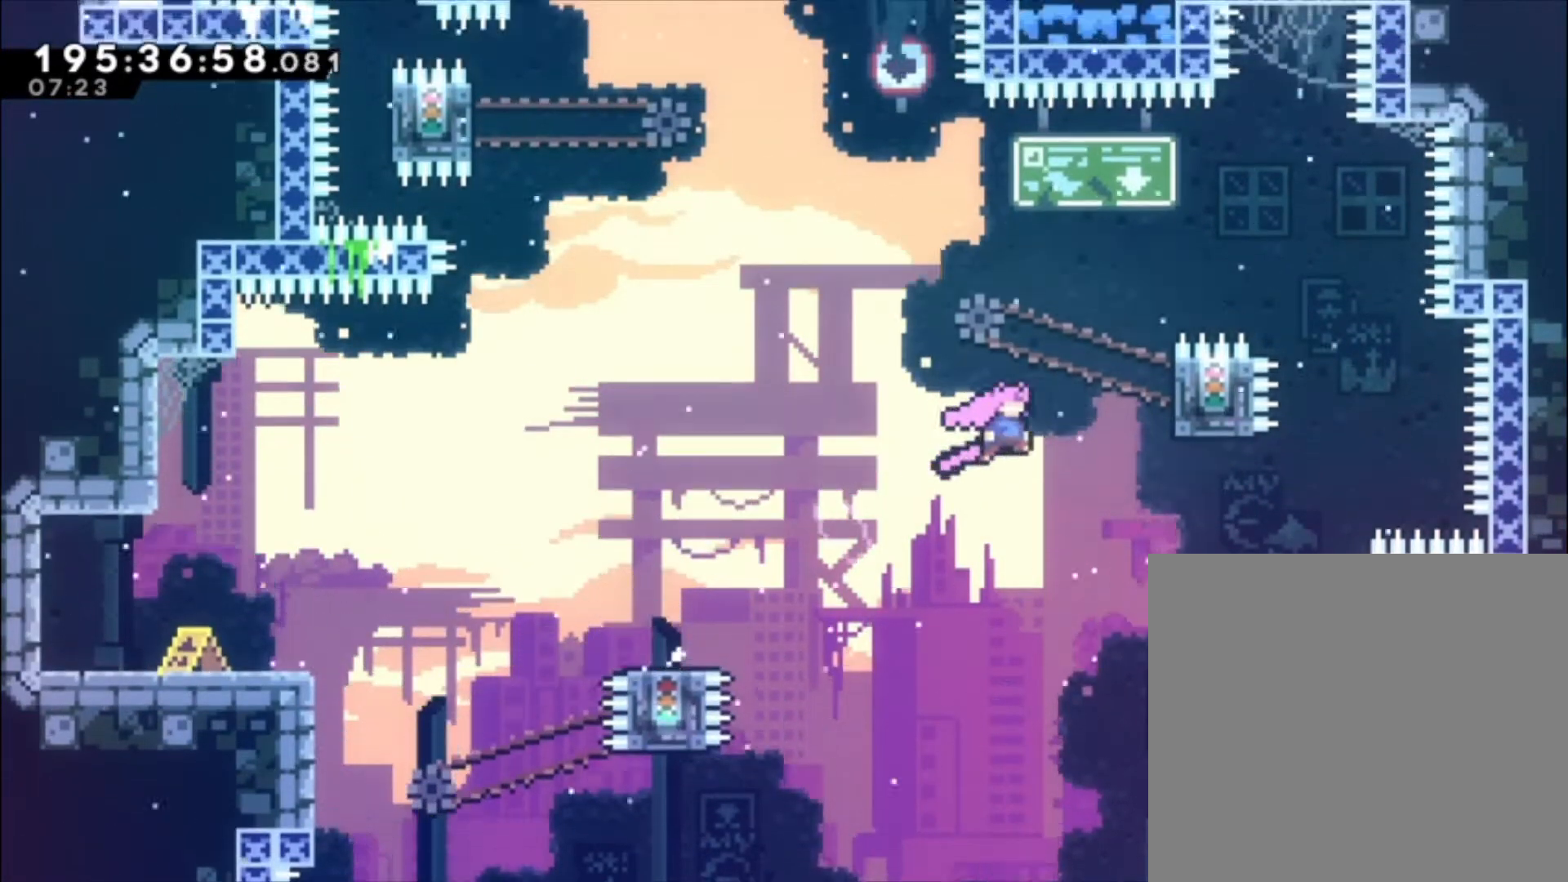
{"dt_ms": 500, "buttons": ["L1"], "left_stick": "up", "events": [[167, "left_stick", "up"], [200, "A", "up"]]}
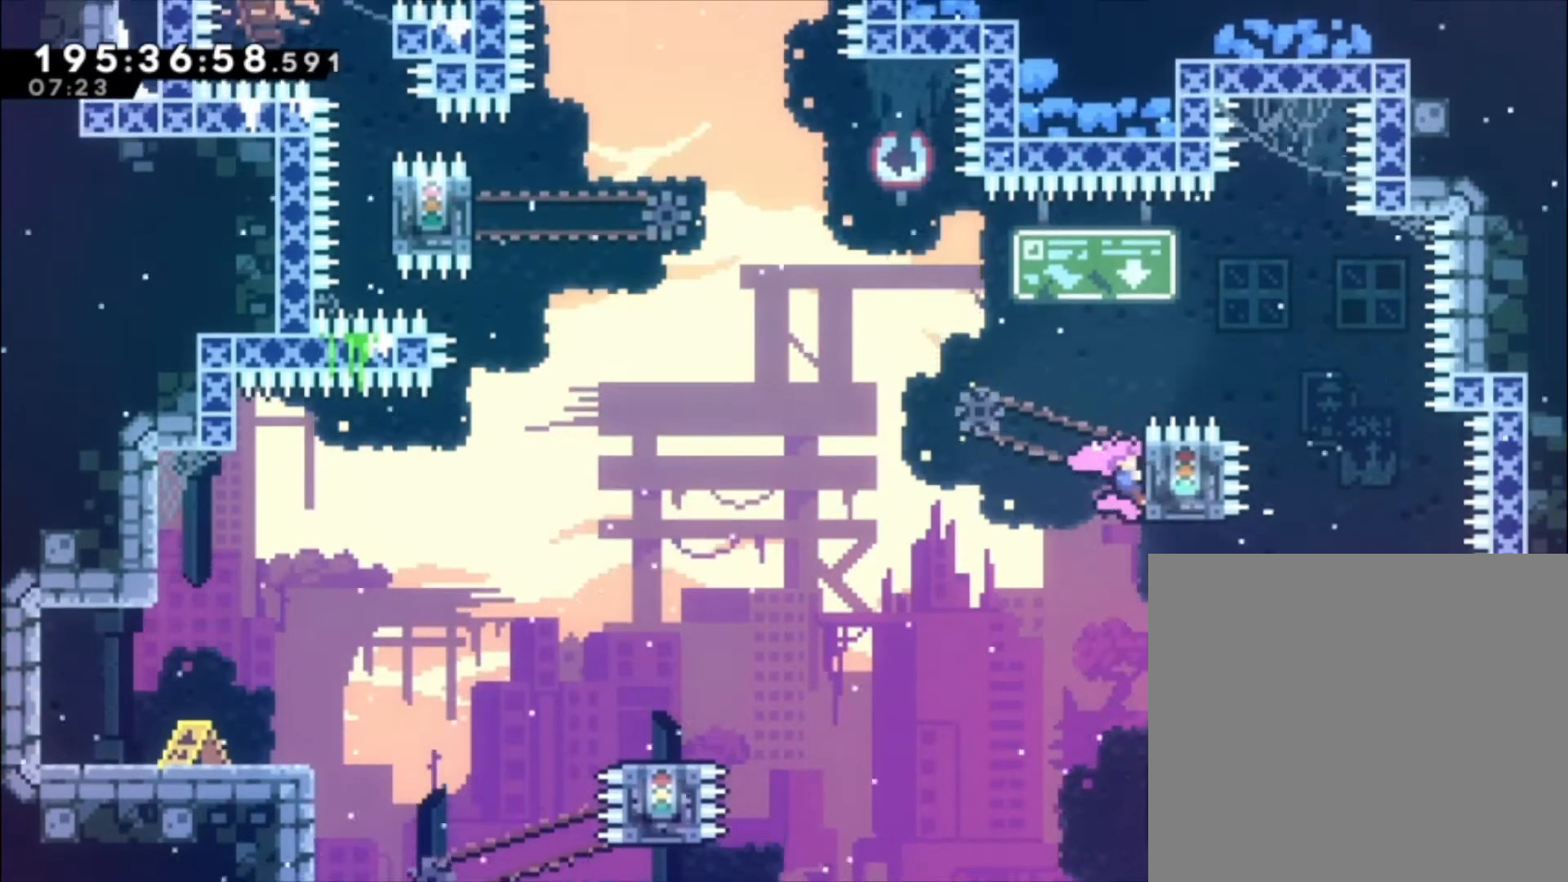
{"dt_ms": 500, "buttons": ["A", "L1"], "left_stick": "left", "events": [[100, "left_stick", "up-left"], [400, "A", "down"], [400, "left_stick", "left"]]}
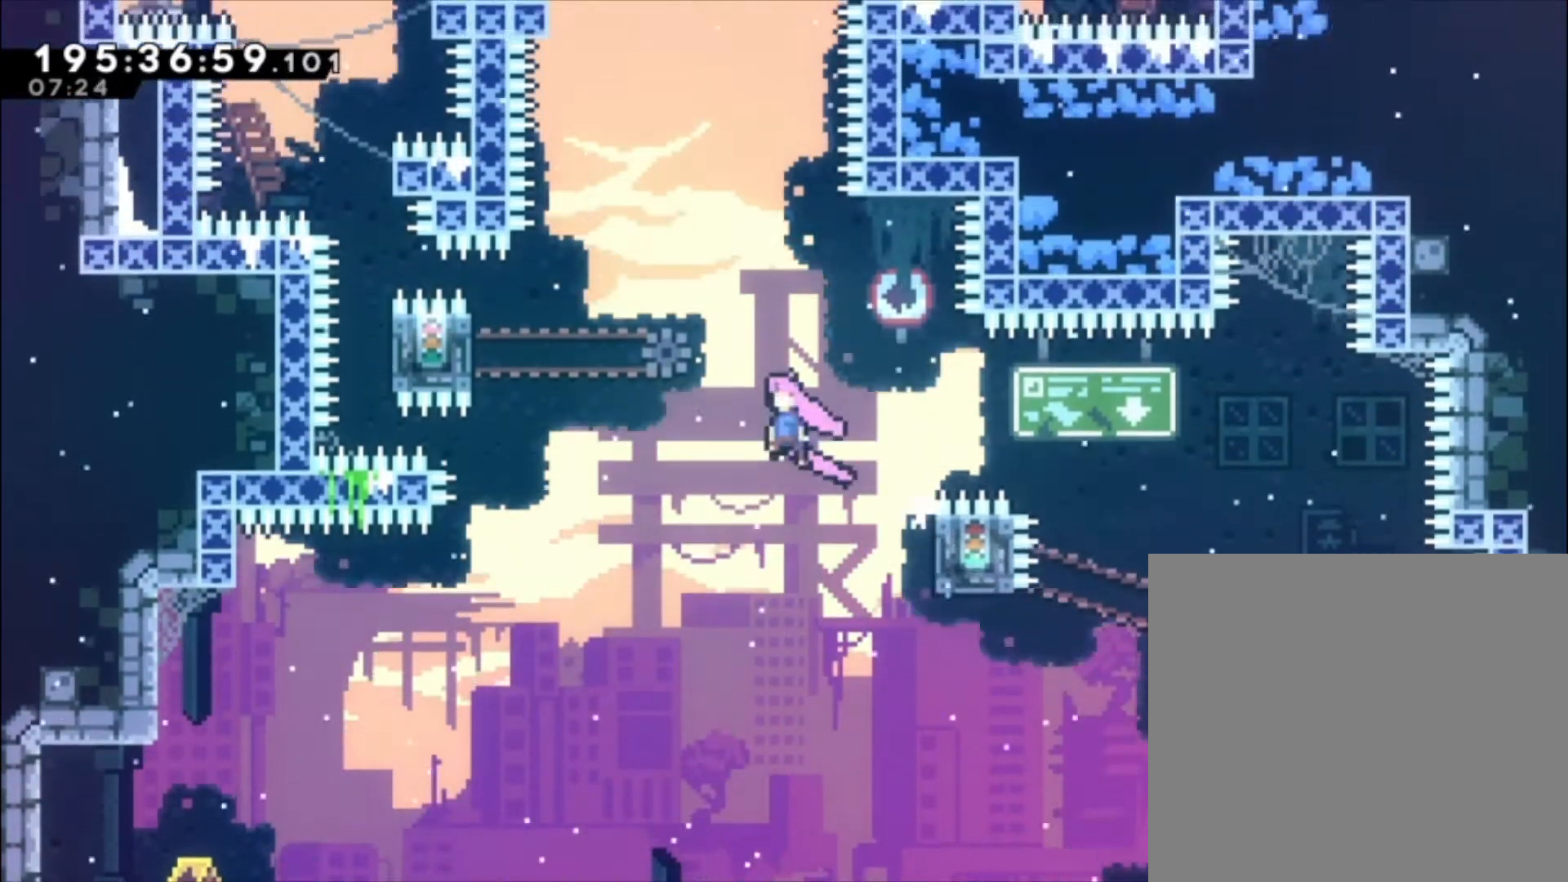
{"dt_ms": 500, "buttons": ["L1"], "left_stick": "center", "events": [[300, "A", "up"], [433, "left_stick", "center"]]}
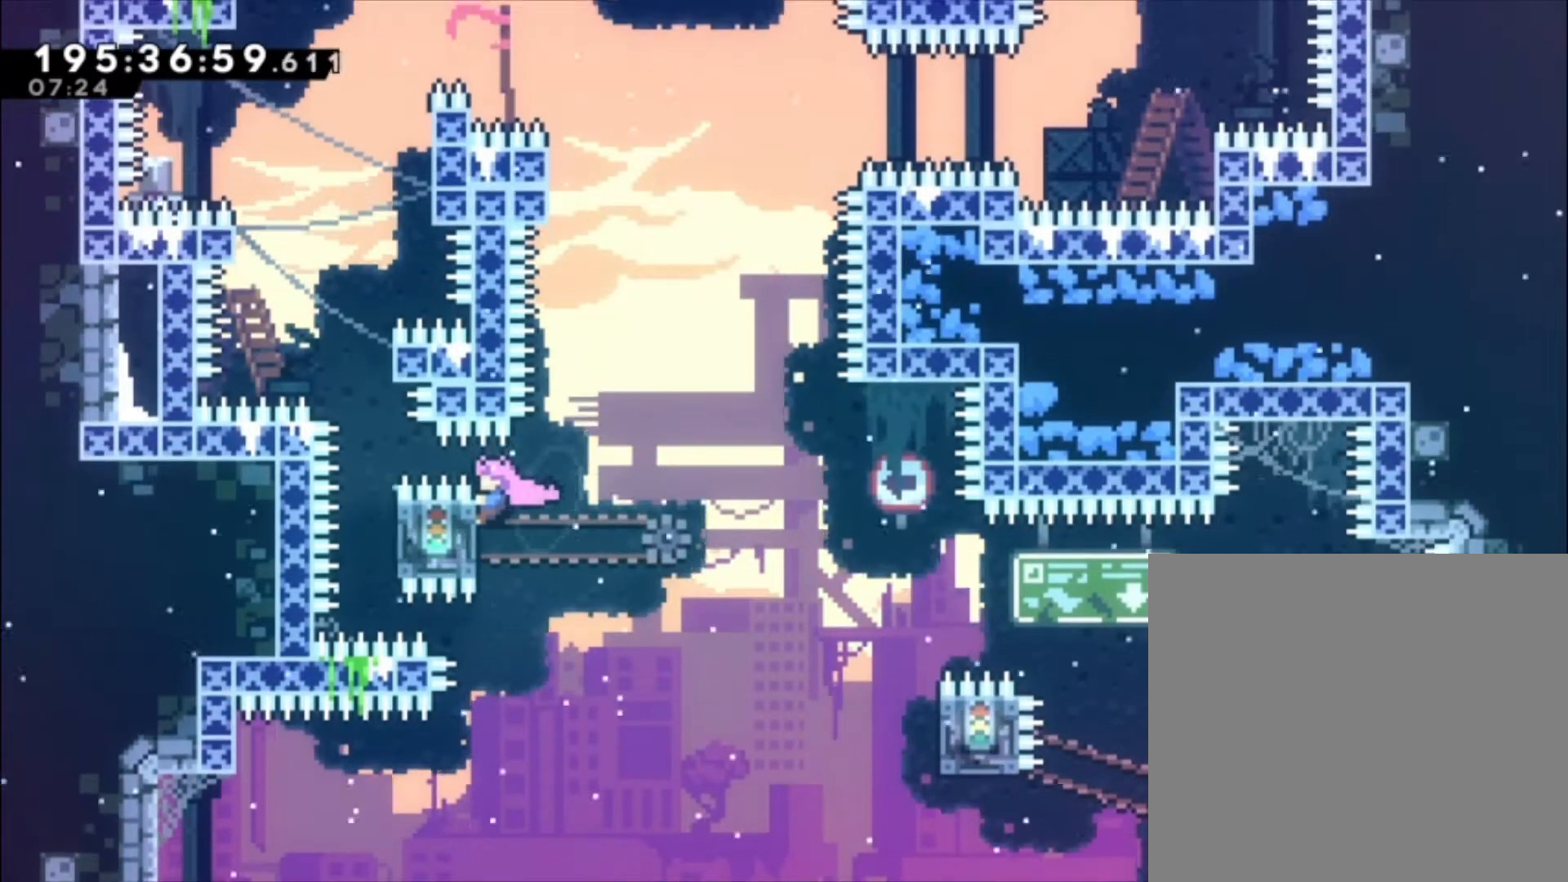
{"dt_ms": 500, "buttons": ["L1"], "left_stick": "center", "events": []}
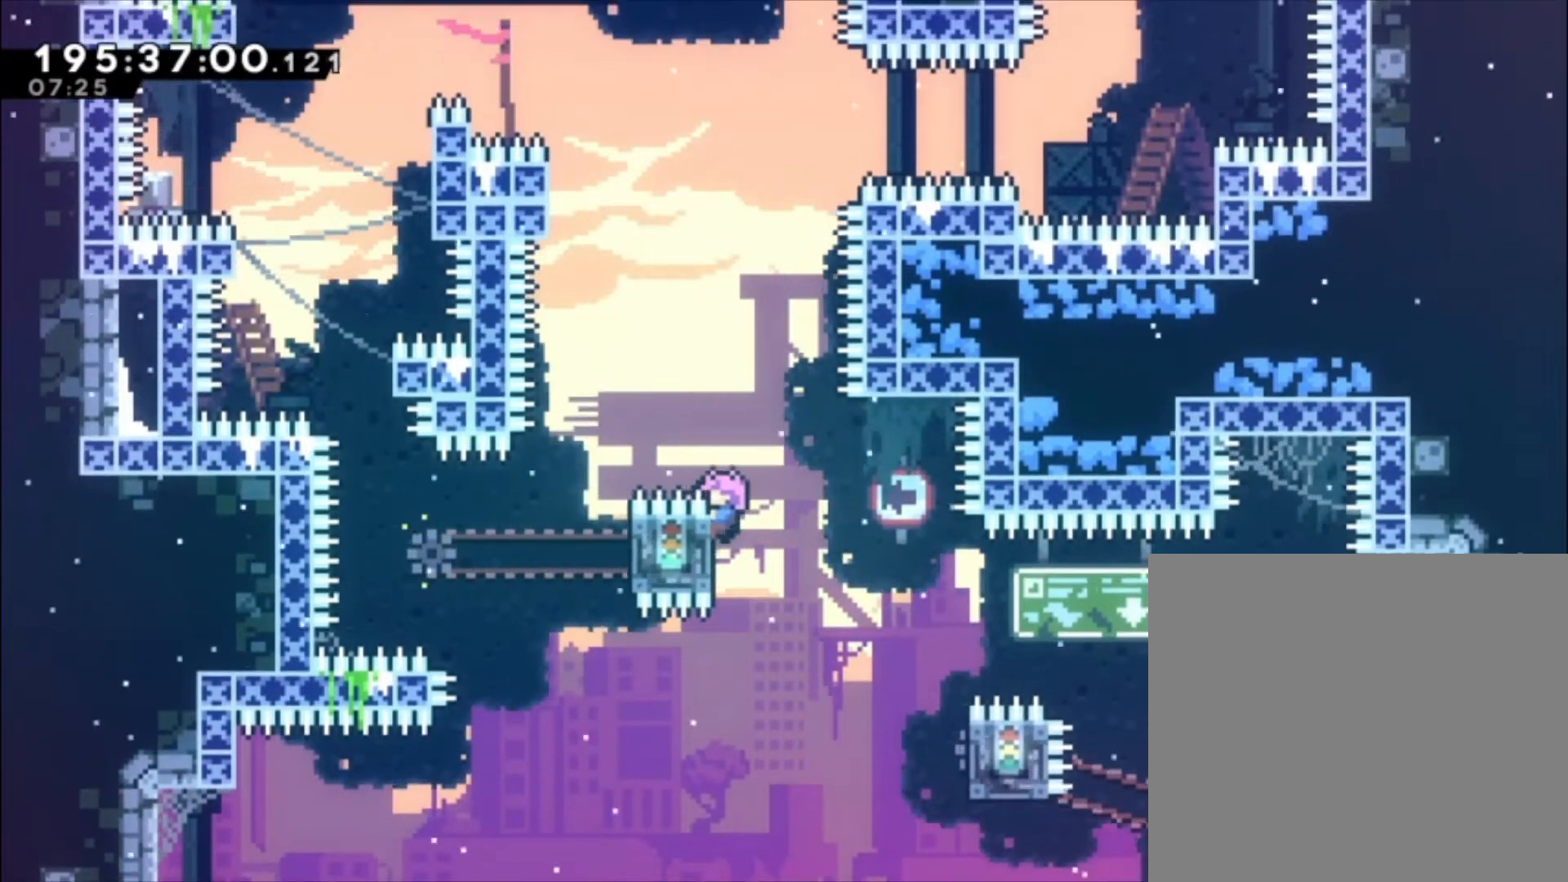
{"dt_ms": 500, "buttons": ["L1"], "left_stick": "left", "events": [[167, "A", "down"], [200, "left_stick", "left"], [500, "A", "up"]]}
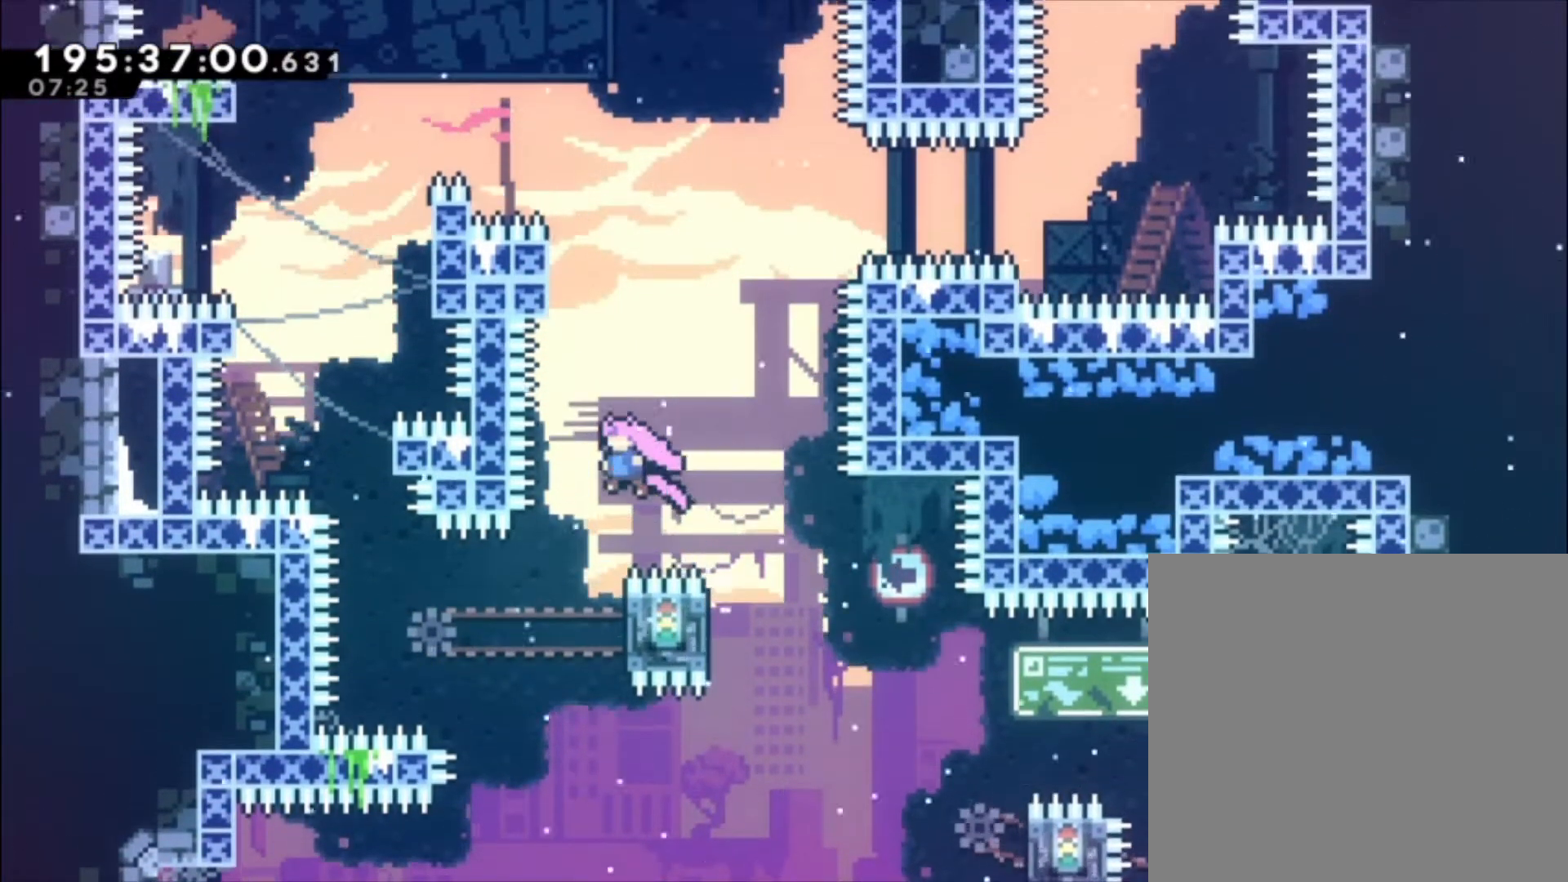
{"dt_ms": 500, "buttons": ["L1"], "left_stick": "up", "events": [[33, "L1", "up"], [67, "left_stick", "center"], [267, "L1", "down"], [400, "left_stick", "up"]]}
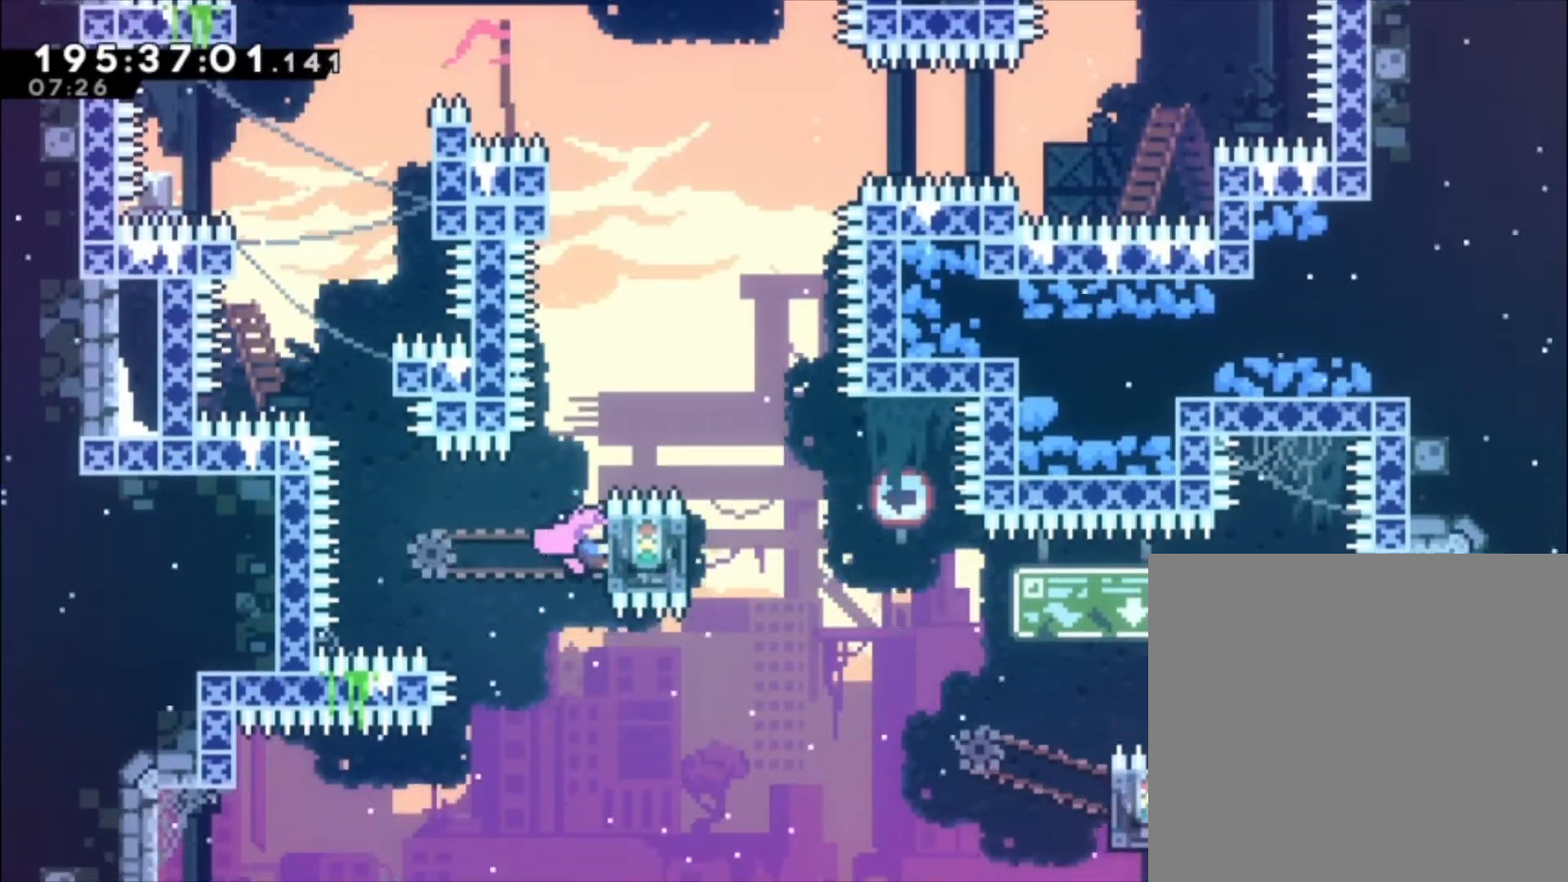
{"dt_ms": 500, "buttons": ["L1"], "left_stick": "center", "events": [[133, "left_stick", "up-left"], [267, "left_stick", "center"]]}
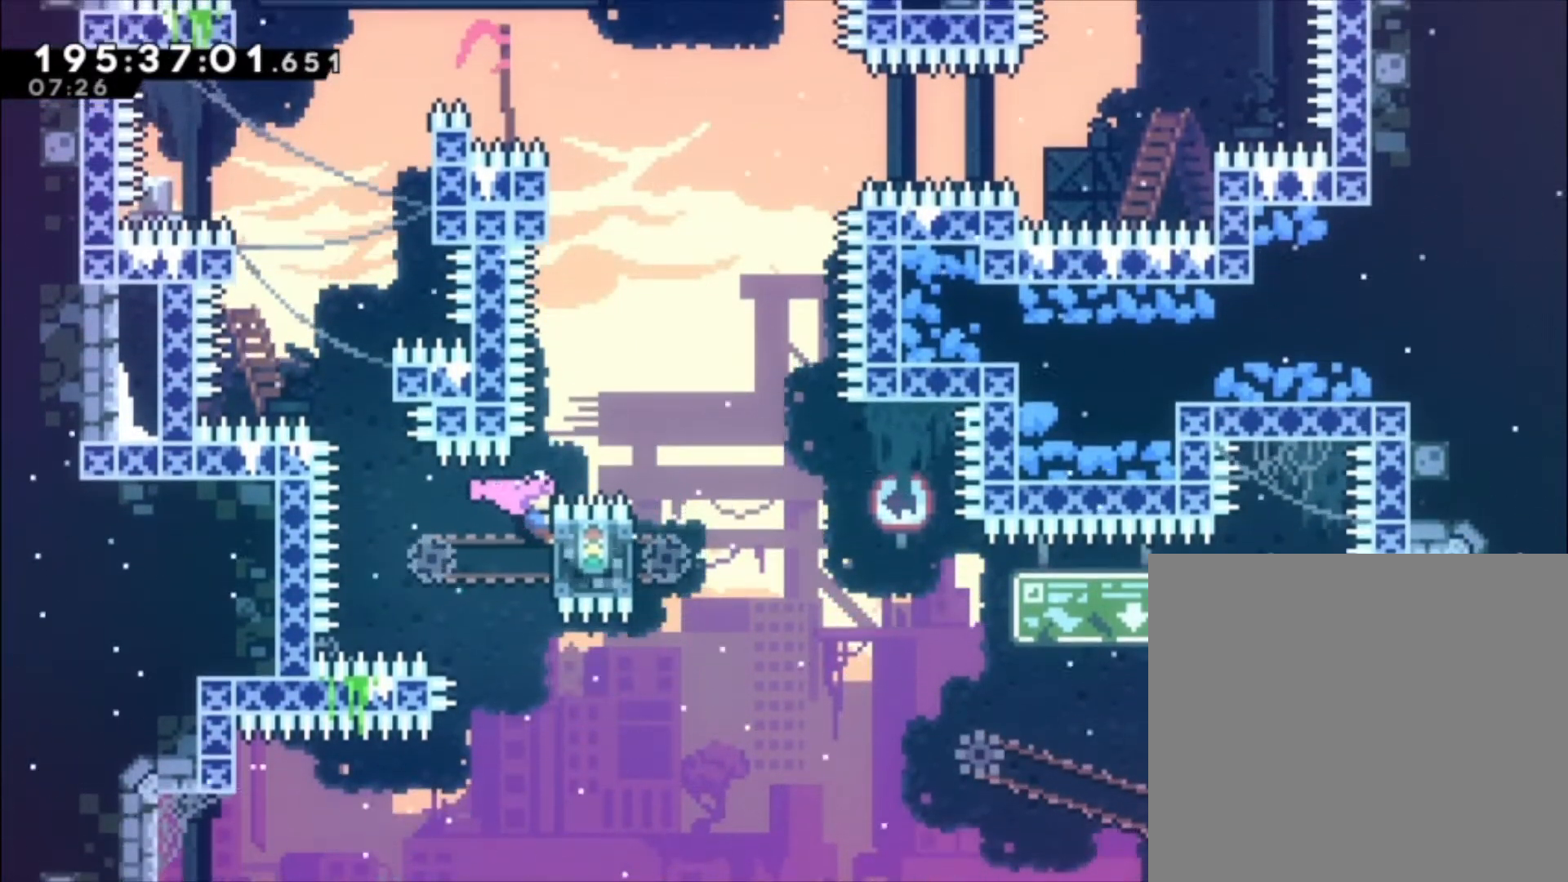
{"dt_ms": 500, "buttons": ["L1"], "left_stick": "center", "events": []}
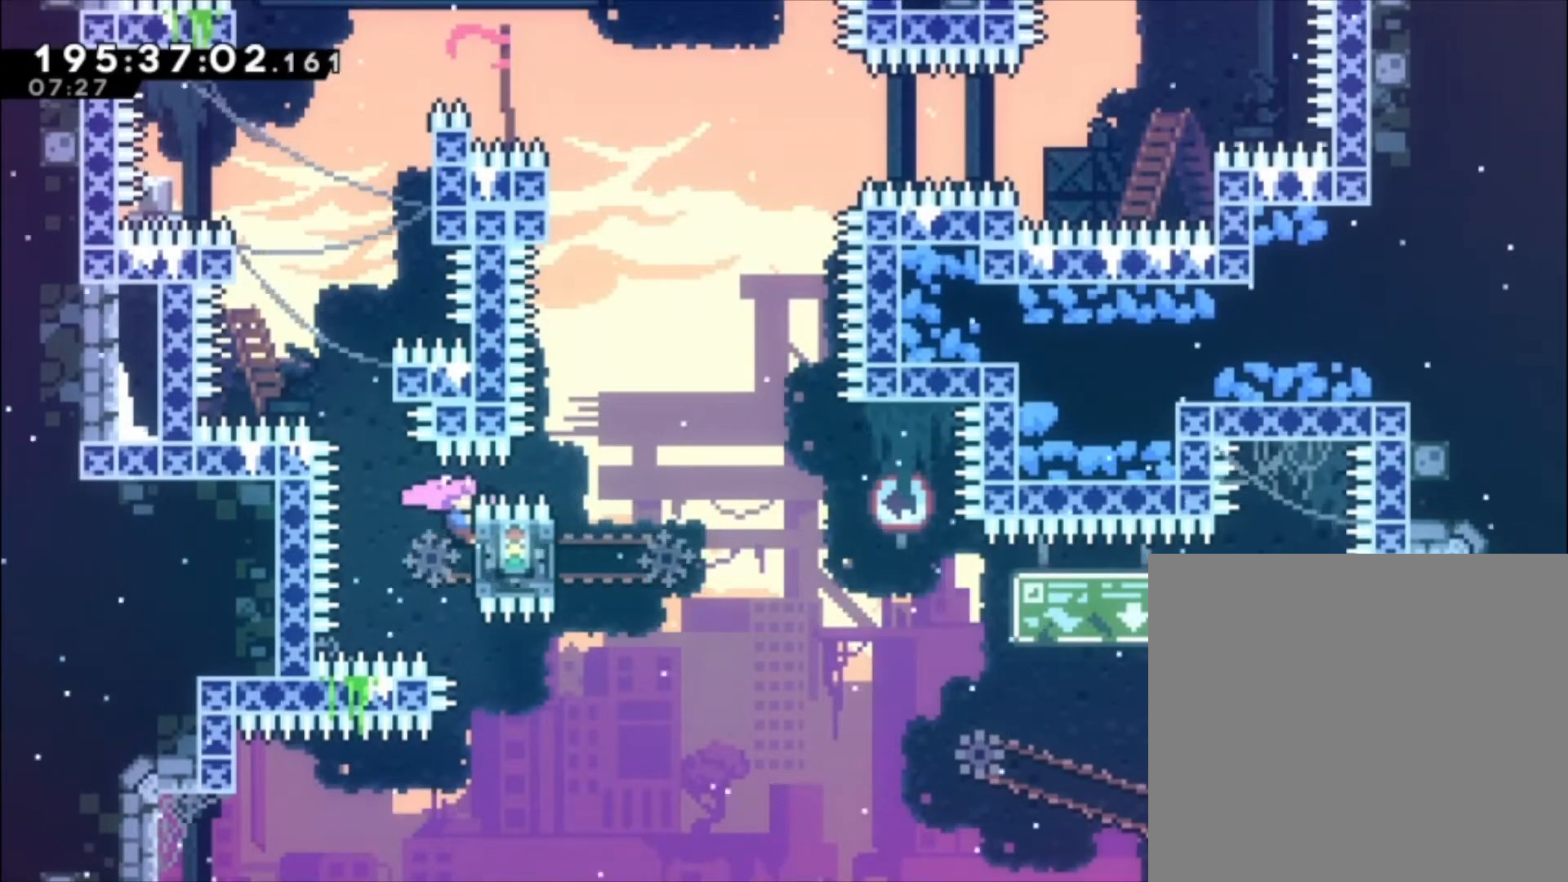
{"dt_ms": 500, "buttons": ["L1"], "left_stick": "center", "events": []}
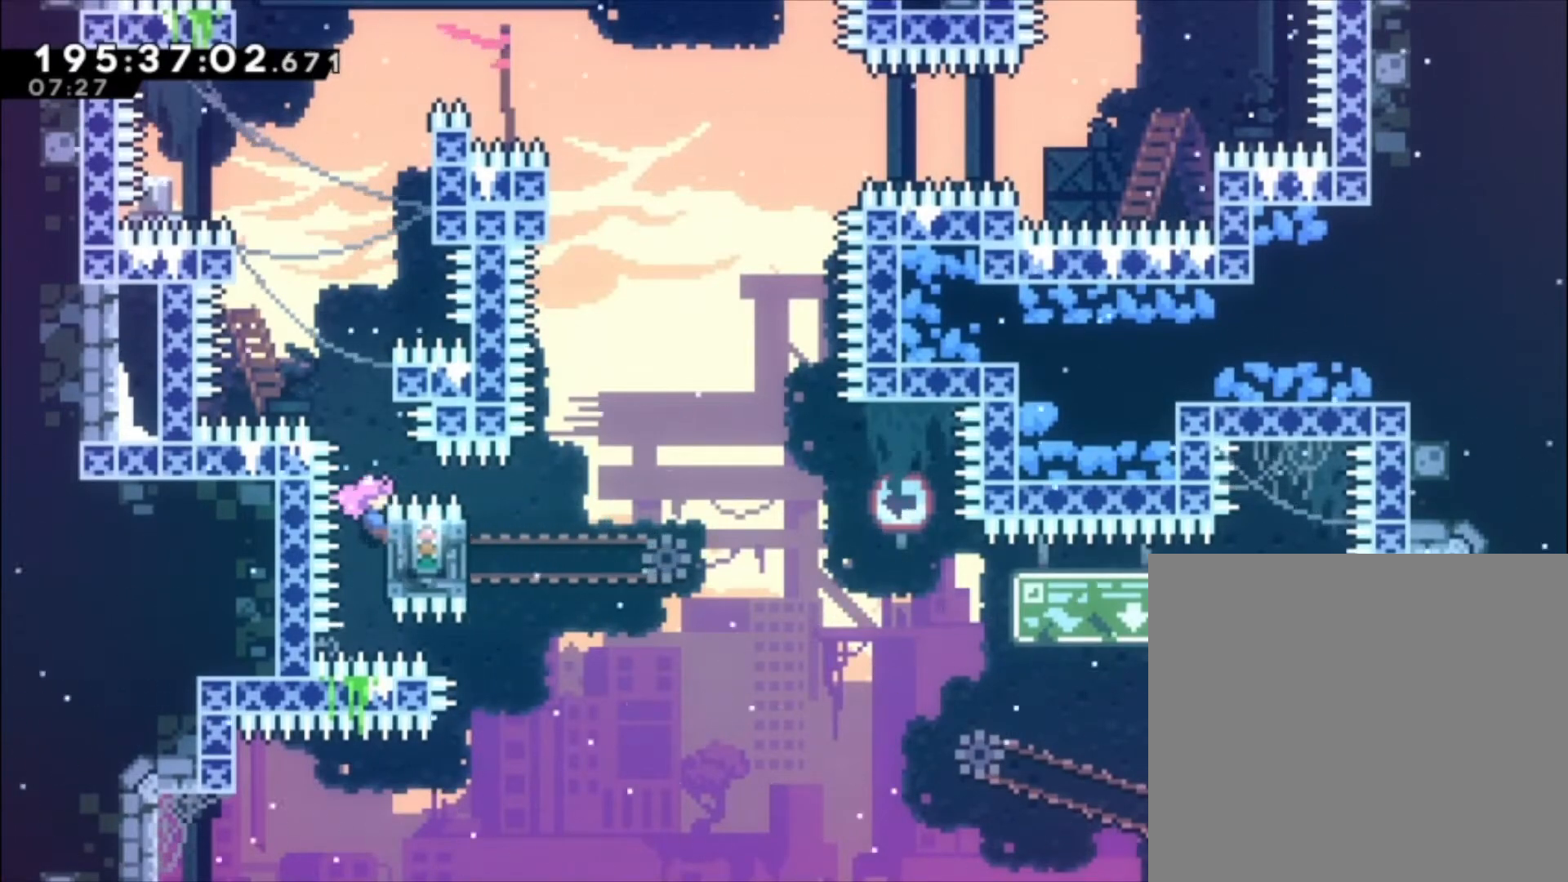
{"dt_ms": 500, "buttons": ["A"], "left_stick": "left", "events": [[33, "A", "down"], [333, "A", "up"], [333, "L1", "up"], [367, "A", "down"], [500, "left_stick", "left"]]}
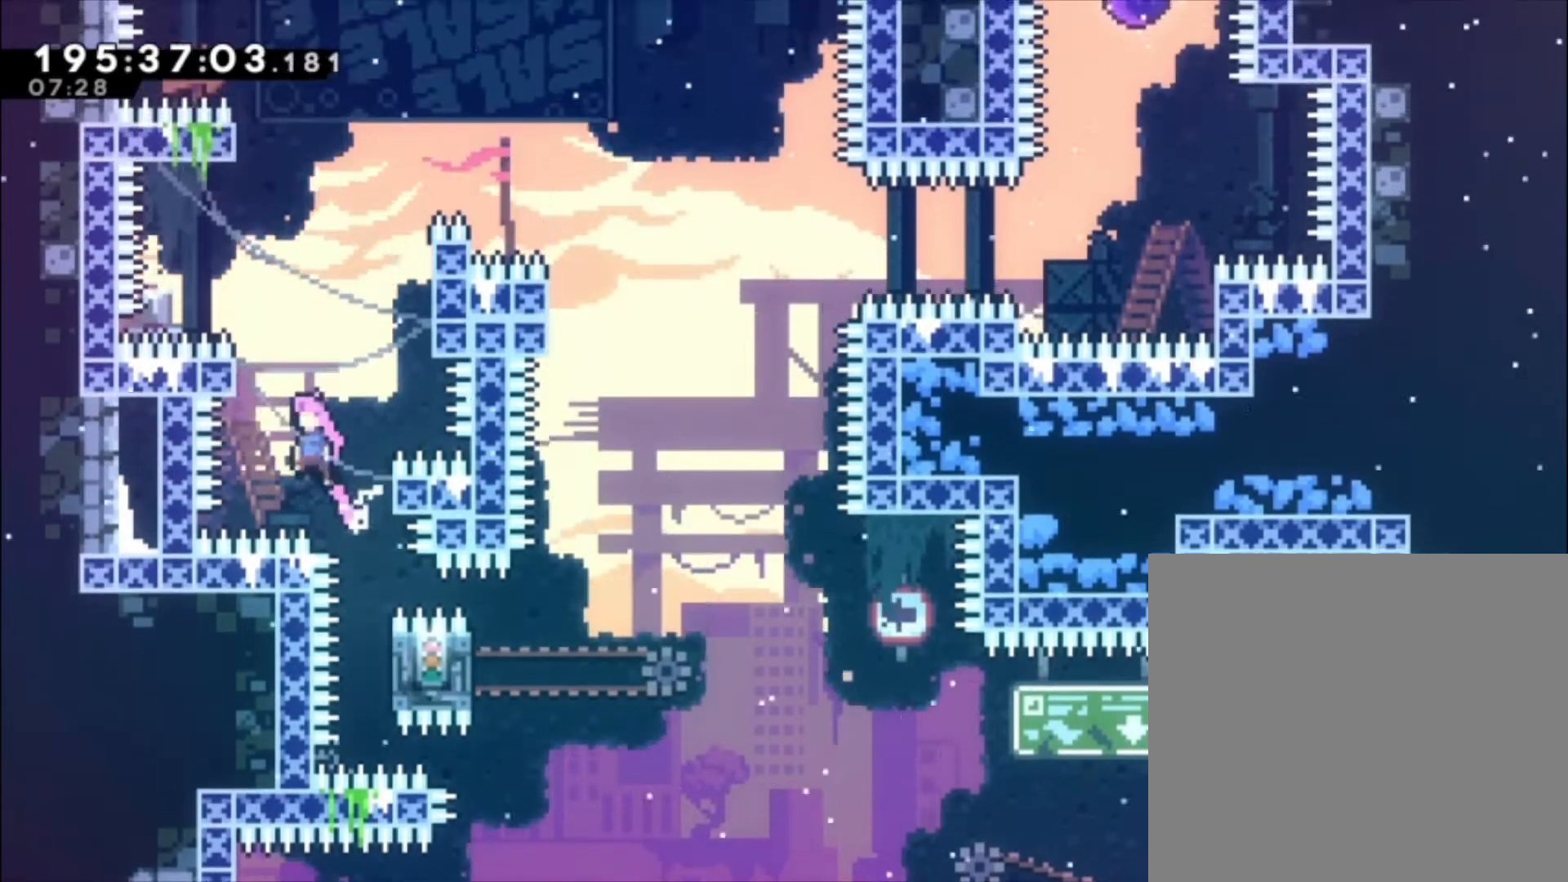
{"dt_ms": 1000, "buttons": ["A"], "left_stick": "center"}
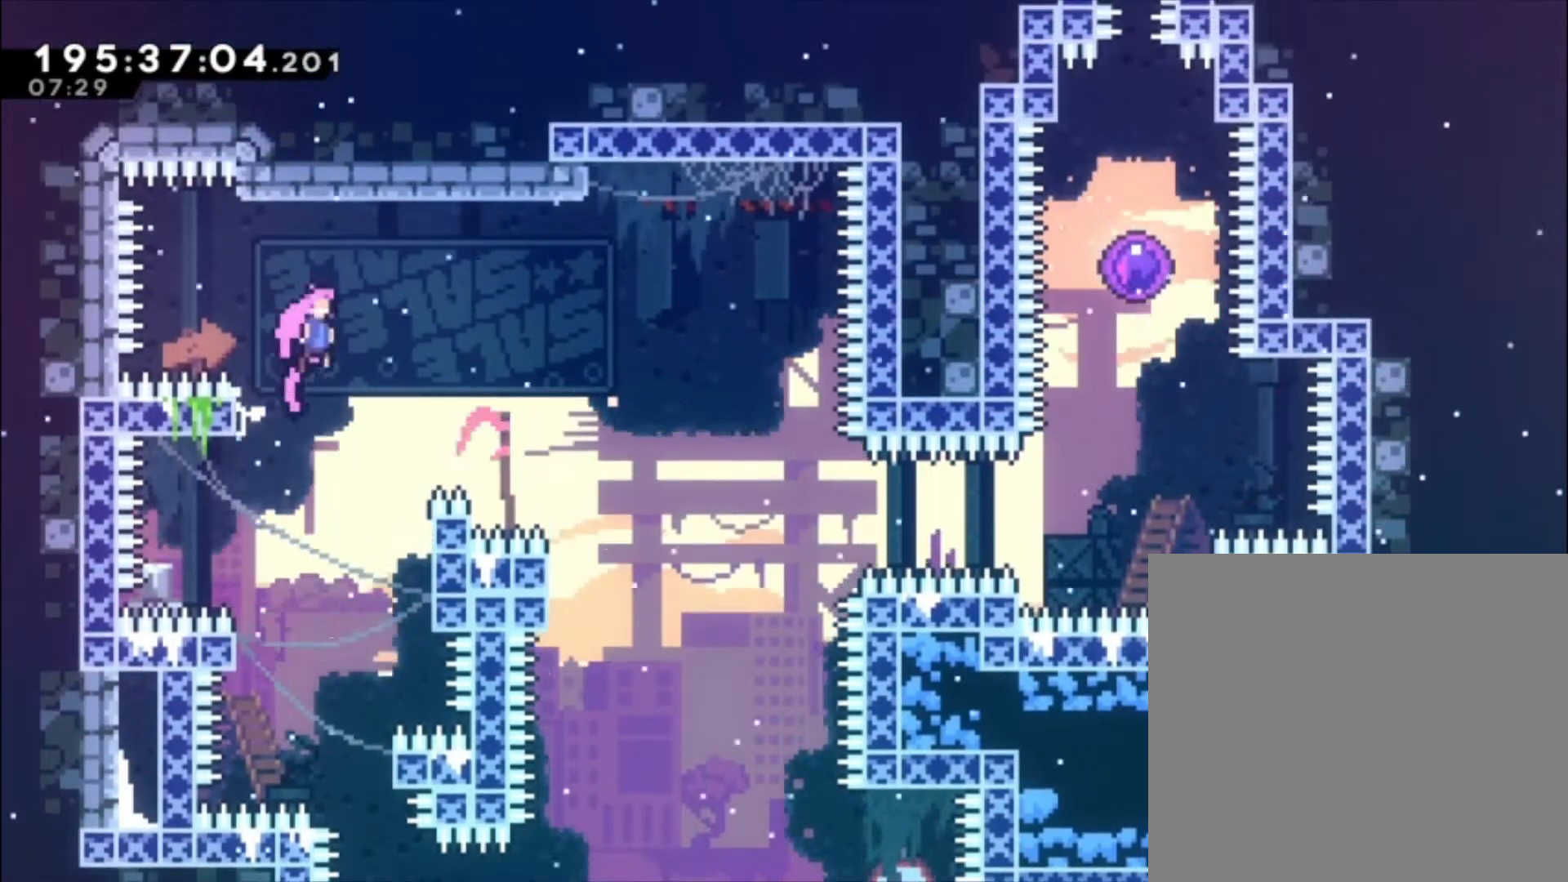
{"dt_ms": 500, "buttons": ["A"], "left_stick": "center", "events": []}
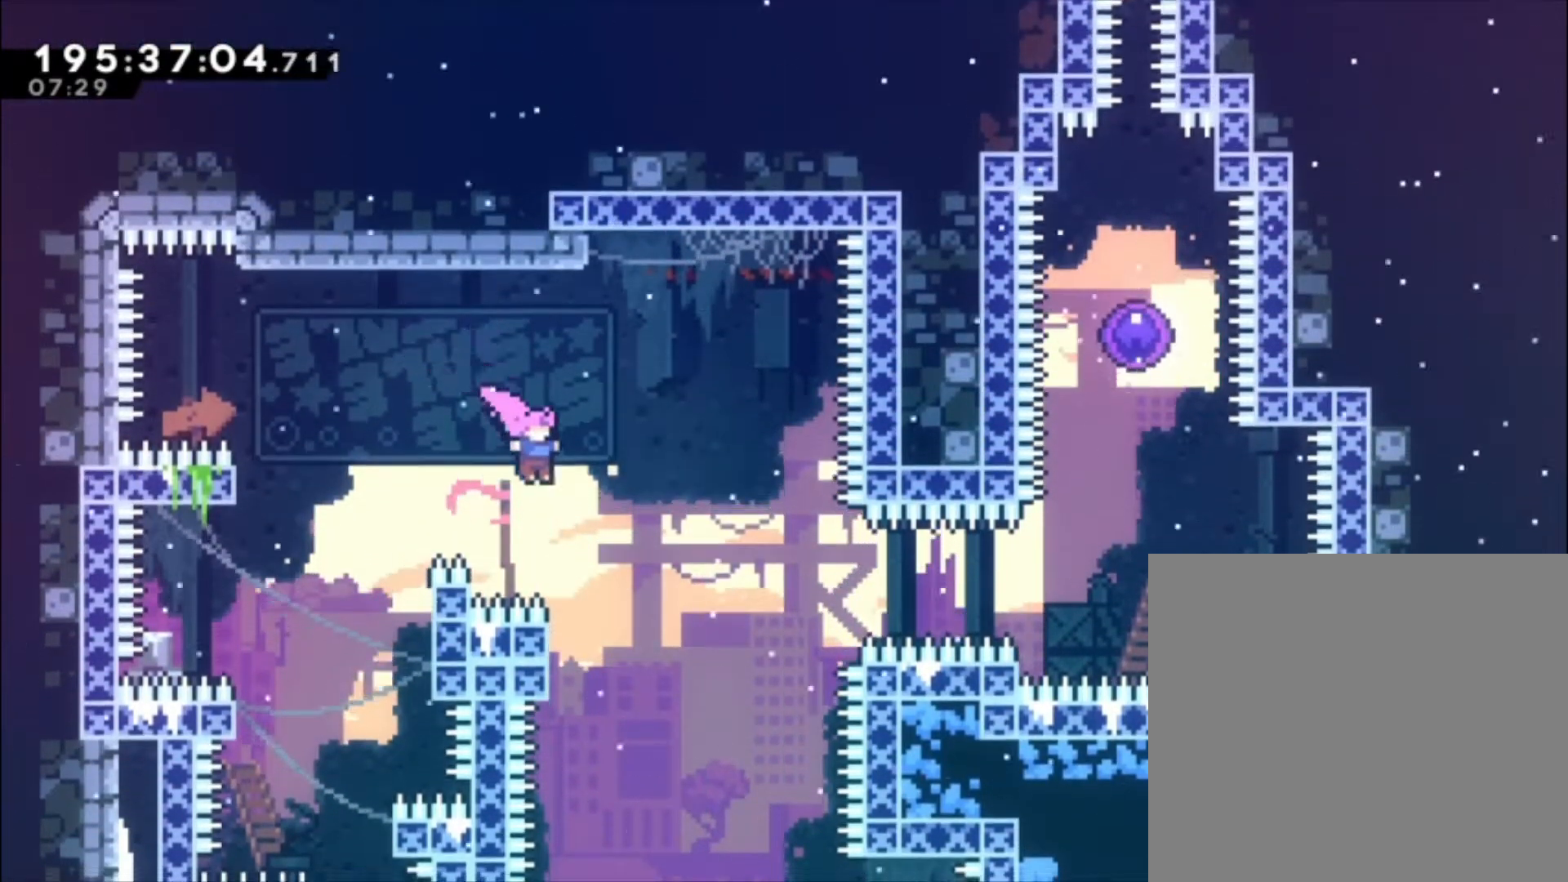
{"dt_ms": 500, "buttons": ["A"], "left_stick": "center", "events": [[67, "A", "up"], [100, "left_stick", "left"], [267, "A", "down"], [367, "left_stick", "center"]]}
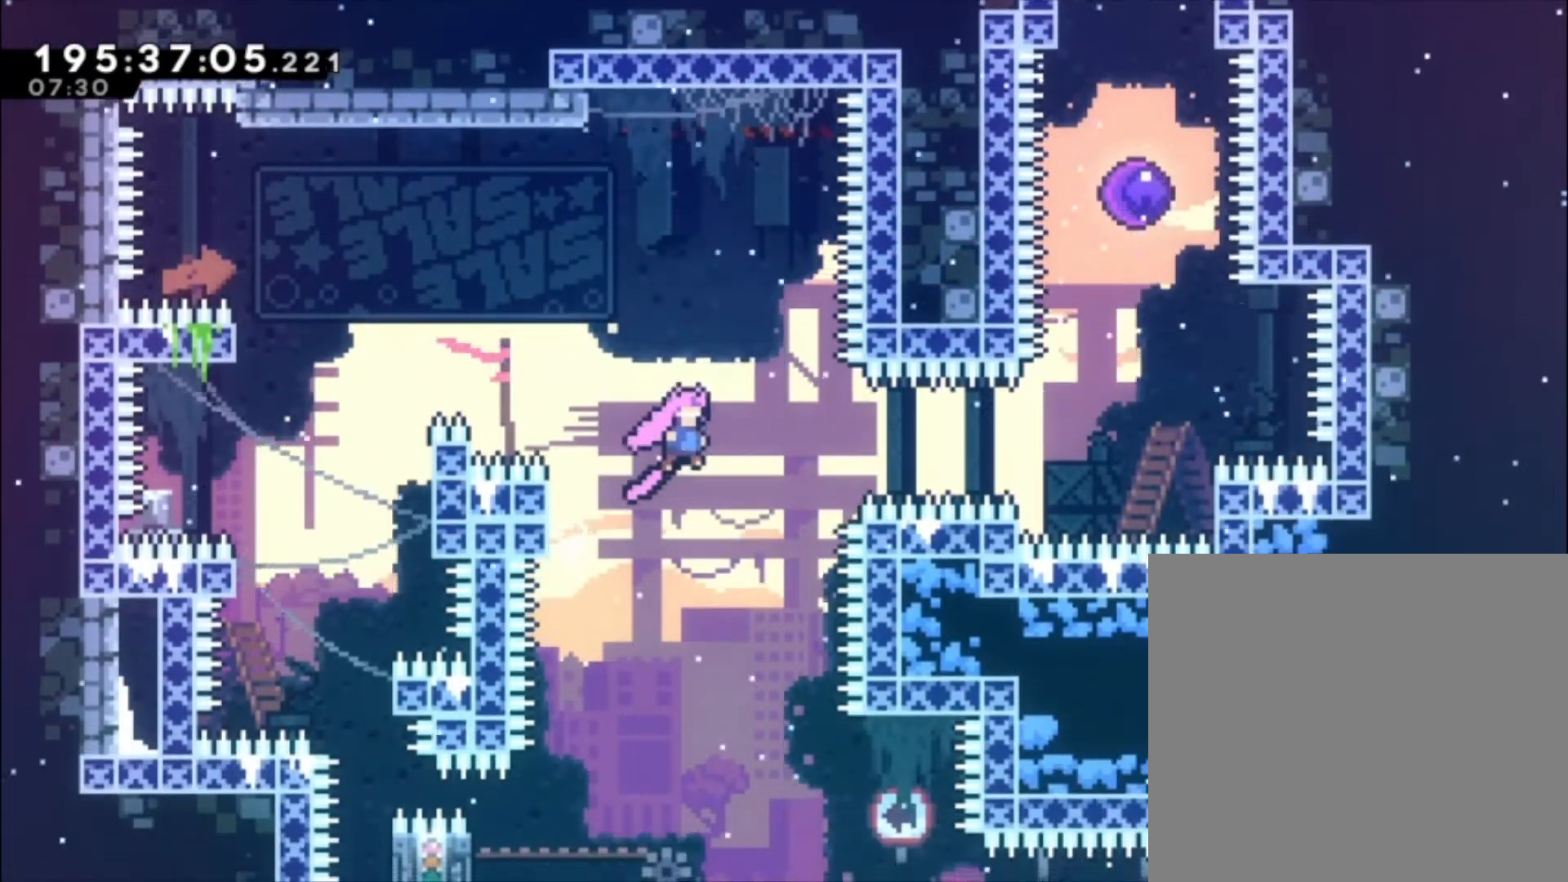
{"dt_ms": 500, "buttons": [], "left_stick": "center", "events": [[167, "A", "up"], [233, "X", "down"], [467, "X", "up"]]}
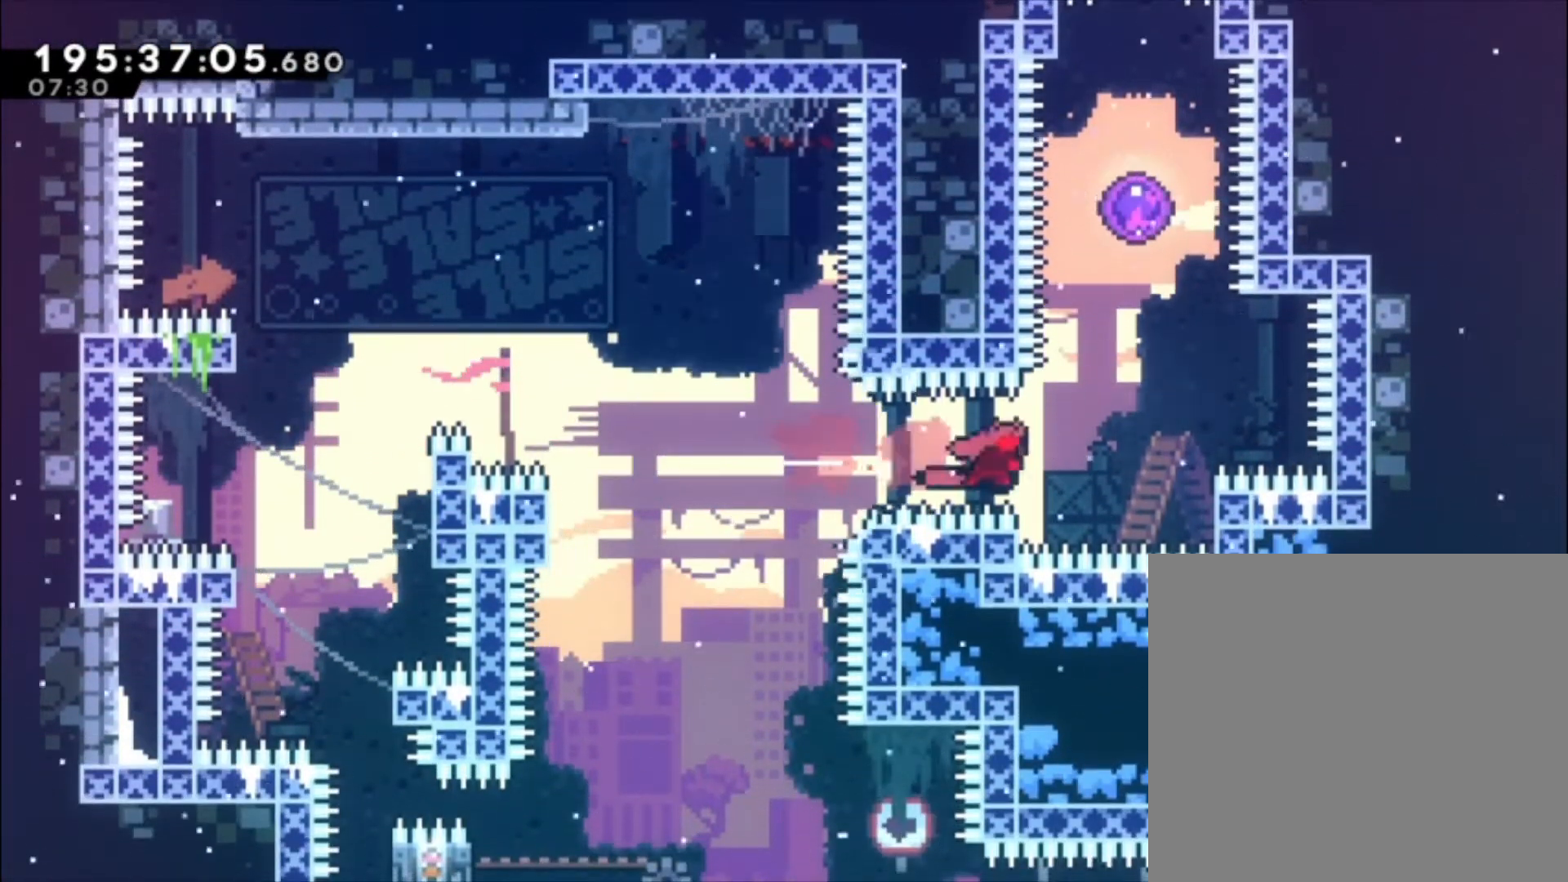
{"dt_ms": 500, "buttons": [], "left_stick": "center", "events": [[100, "left_stick", "up-left"], [133, "X", "down"], [300, "X", "up"], [400, "left_stick", "center"]]}